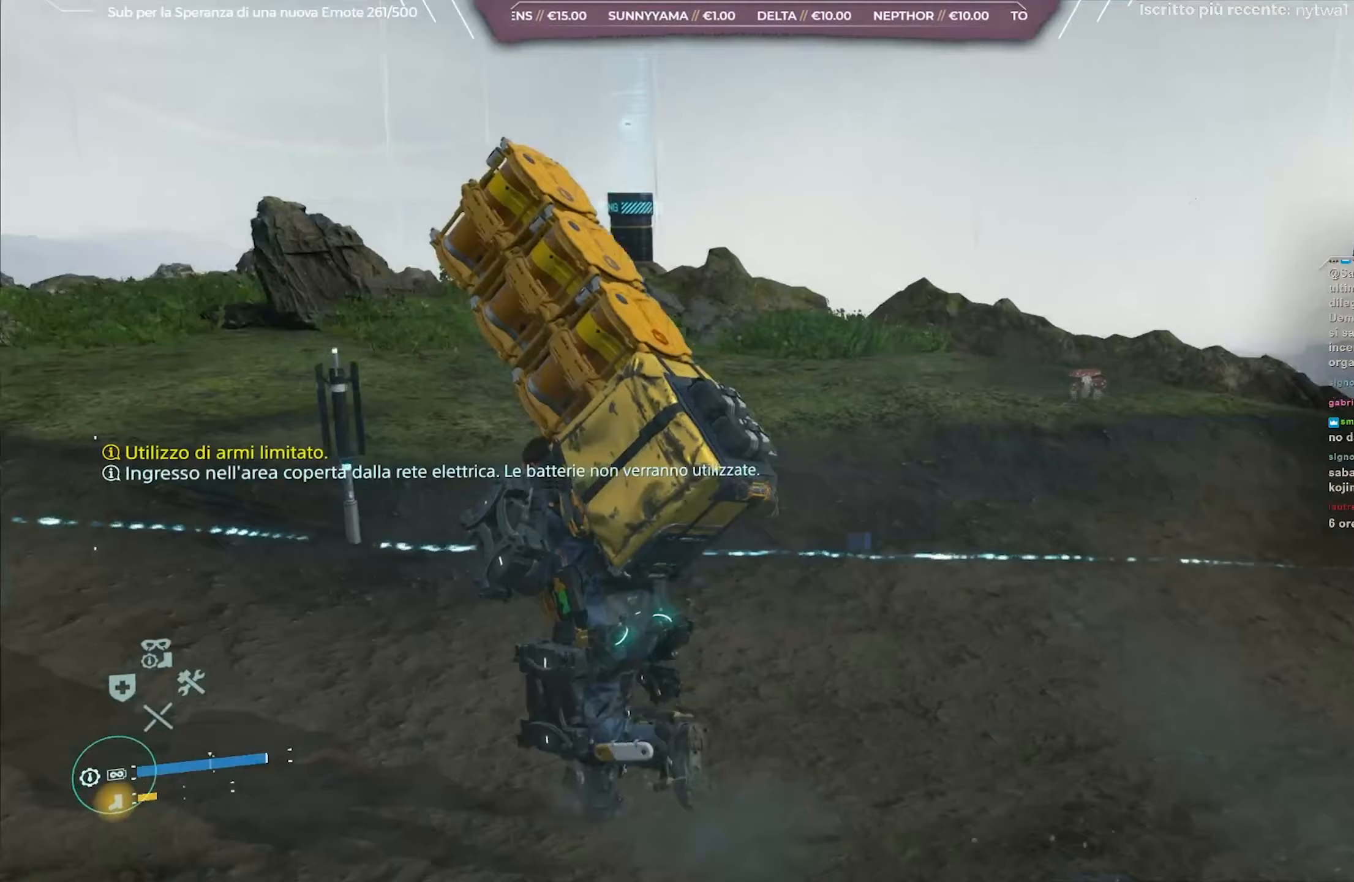
Gameplay with a controller (Xbox layout); each line is a JSON object with the inputs held at the frame after it. "events" lists button and stick changes between this image and that frame as [ms after this image, input, new state], when the widget could be followed in between.
{"buttons": ["L2", "R2"], "left_stick": "up", "right_stick": "left", "events": [[167, "right_stick", "left"]]}
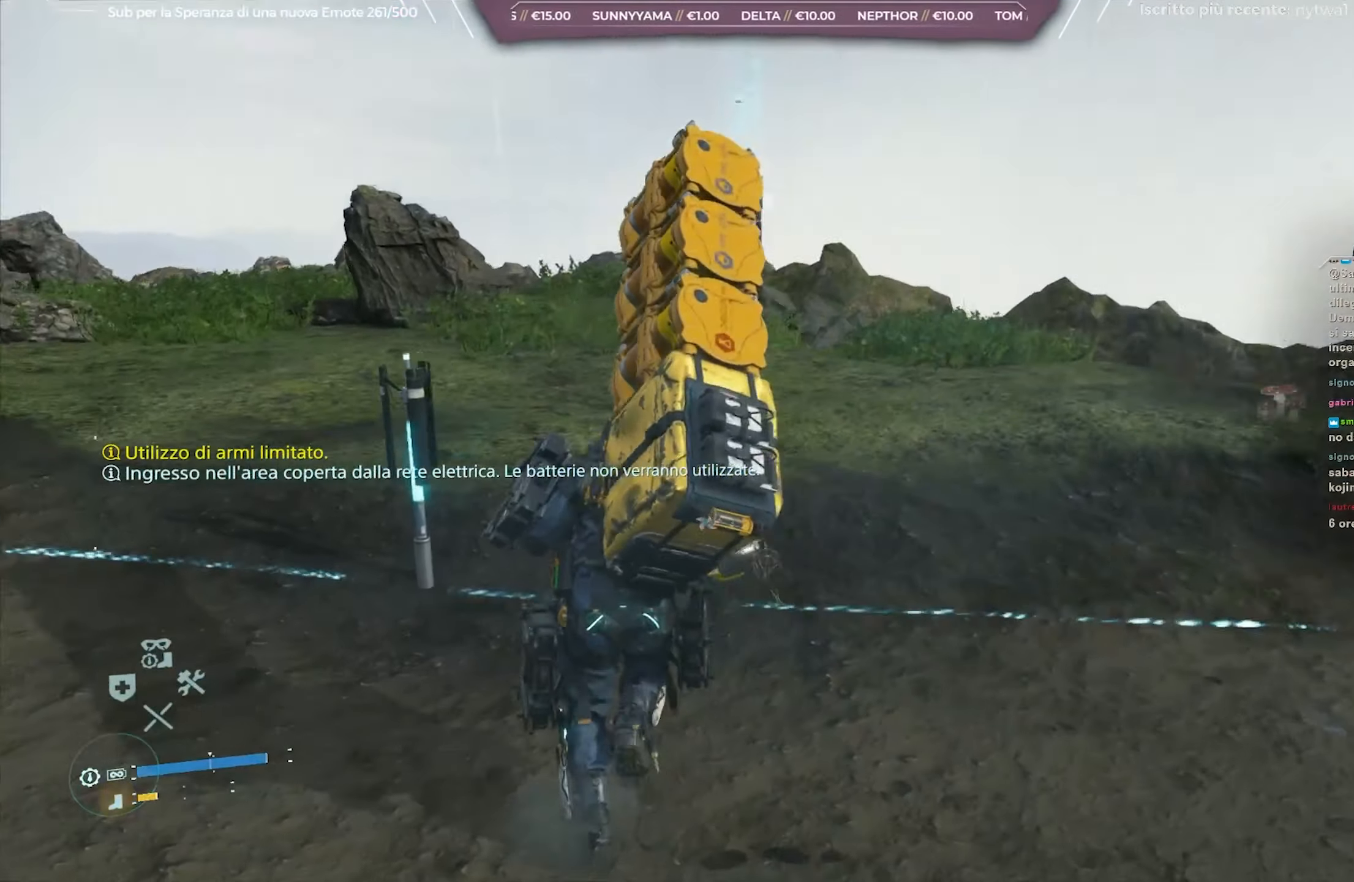
{"buttons": ["L2", "R2"], "left_stick": "up", "right_stick": "center", "events": [[167, "right_stick", "up-left"], [417, "right_stick", "center"]]}
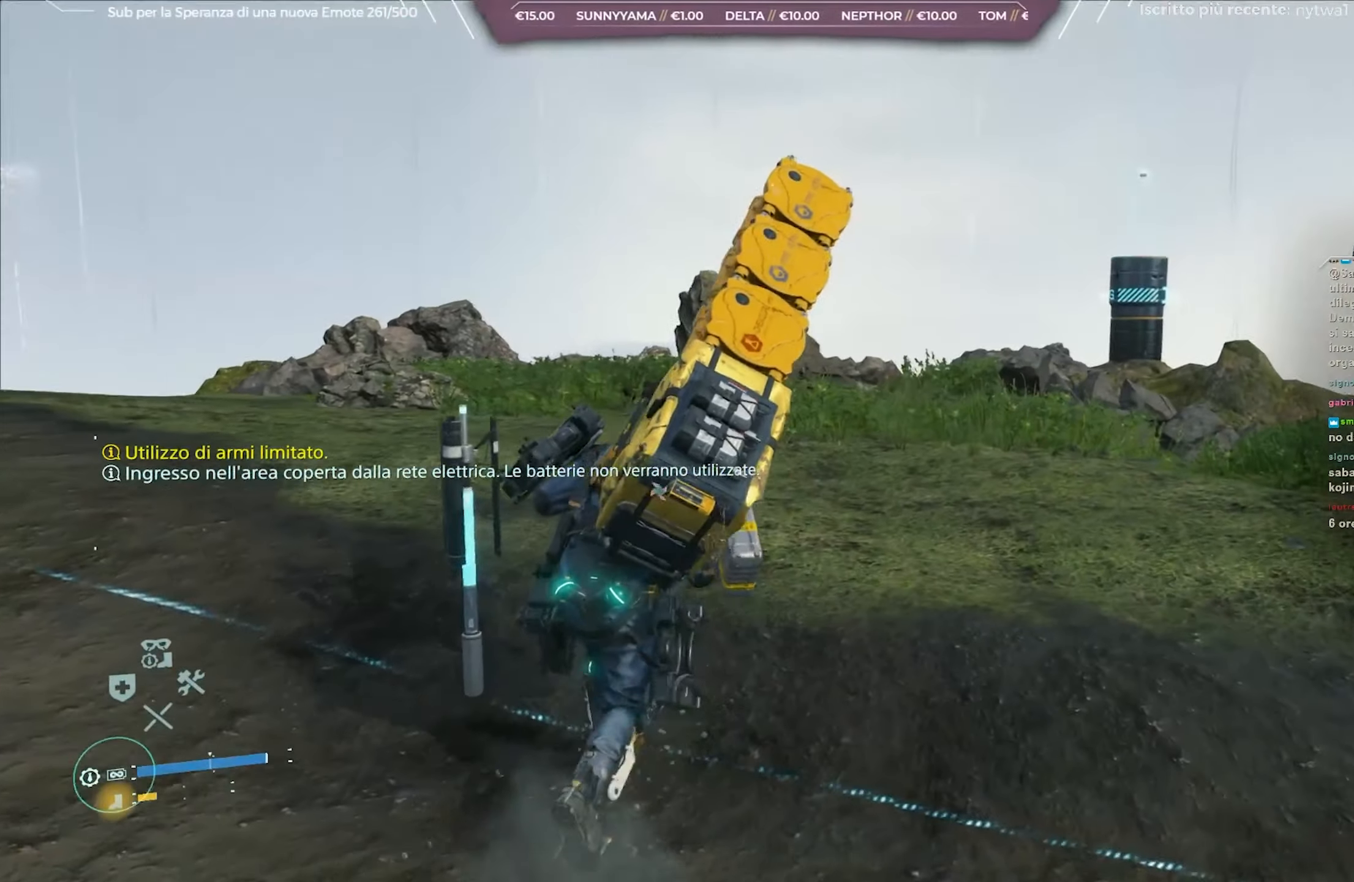
{"buttons": ["L2", "R2"], "left_stick": "up", "right_stick": "center", "events": [[217, "right_stick", "up-right"], [417, "right_stick", "center"]]}
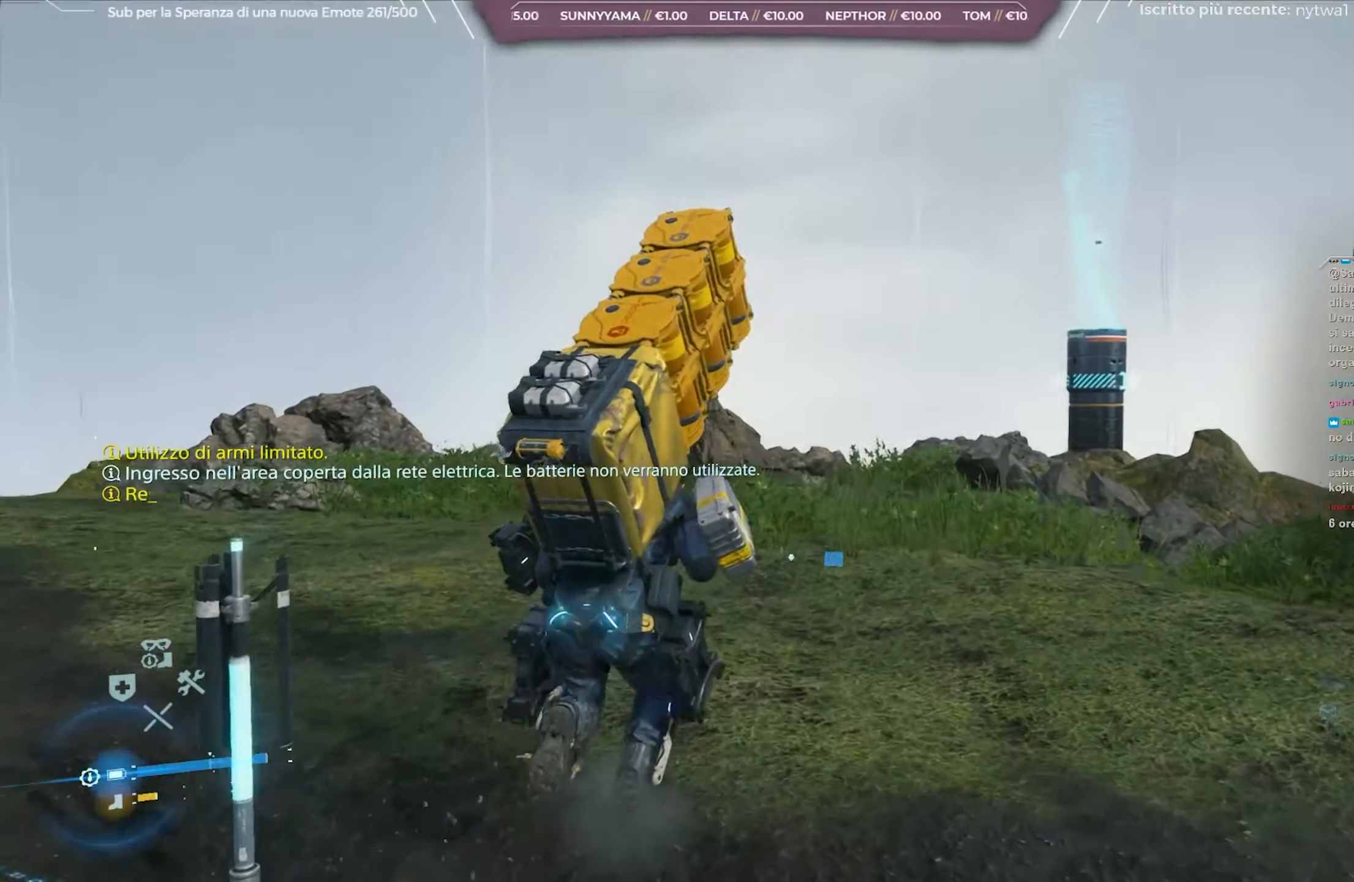
{"buttons": ["L2", "R2"], "left_stick": "up", "right_stick": "center", "events": [[117, "right_stick", "right"], [333, "right_stick", "center"]]}
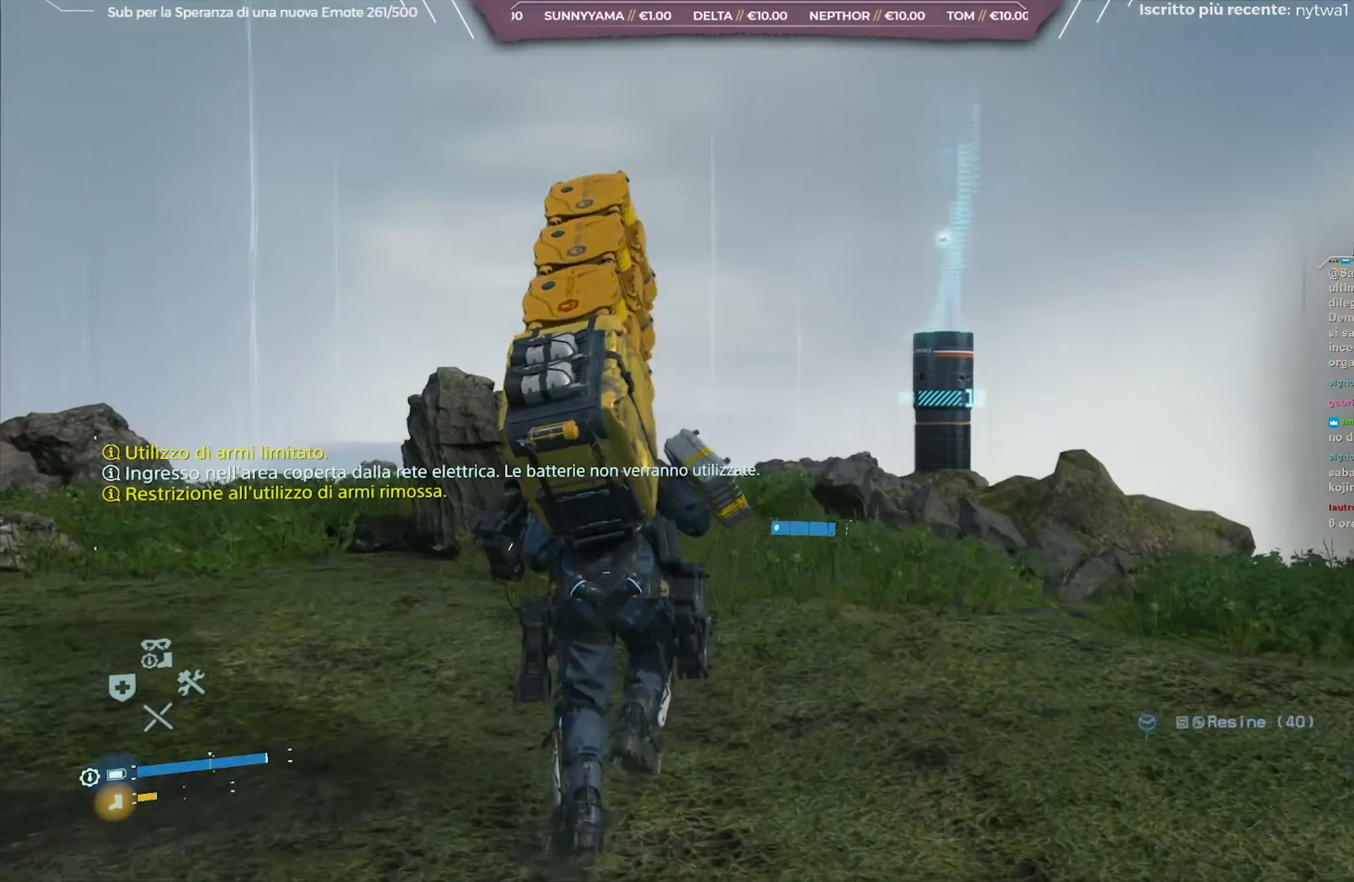
{"buttons": ["L2", "R2"], "left_stick": "up", "right_stick": "center", "events": []}
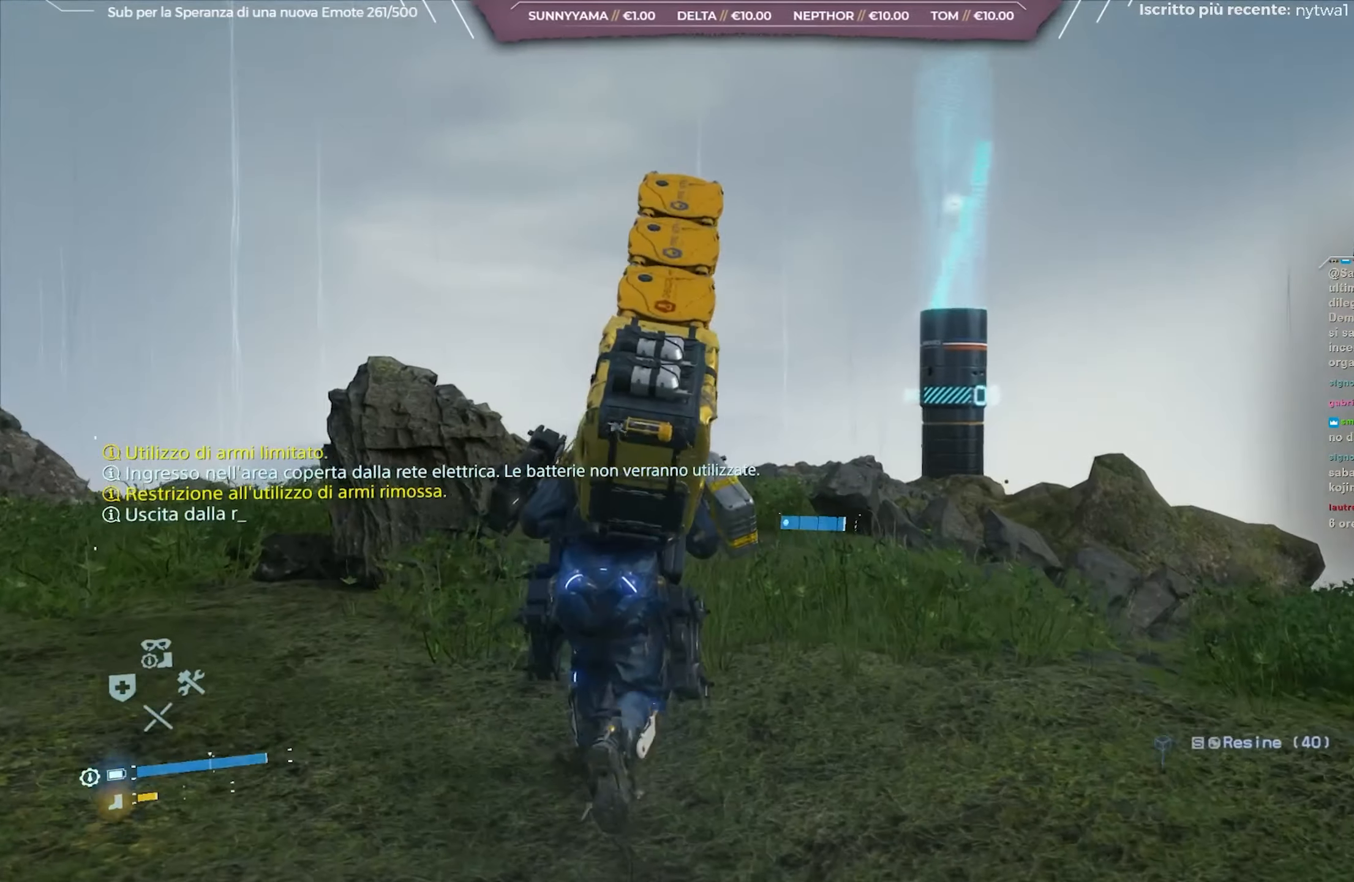
{"buttons": ["L2", "R2"], "left_stick": "up", "right_stick": "right", "events": [[150, "right_stick", "right"]]}
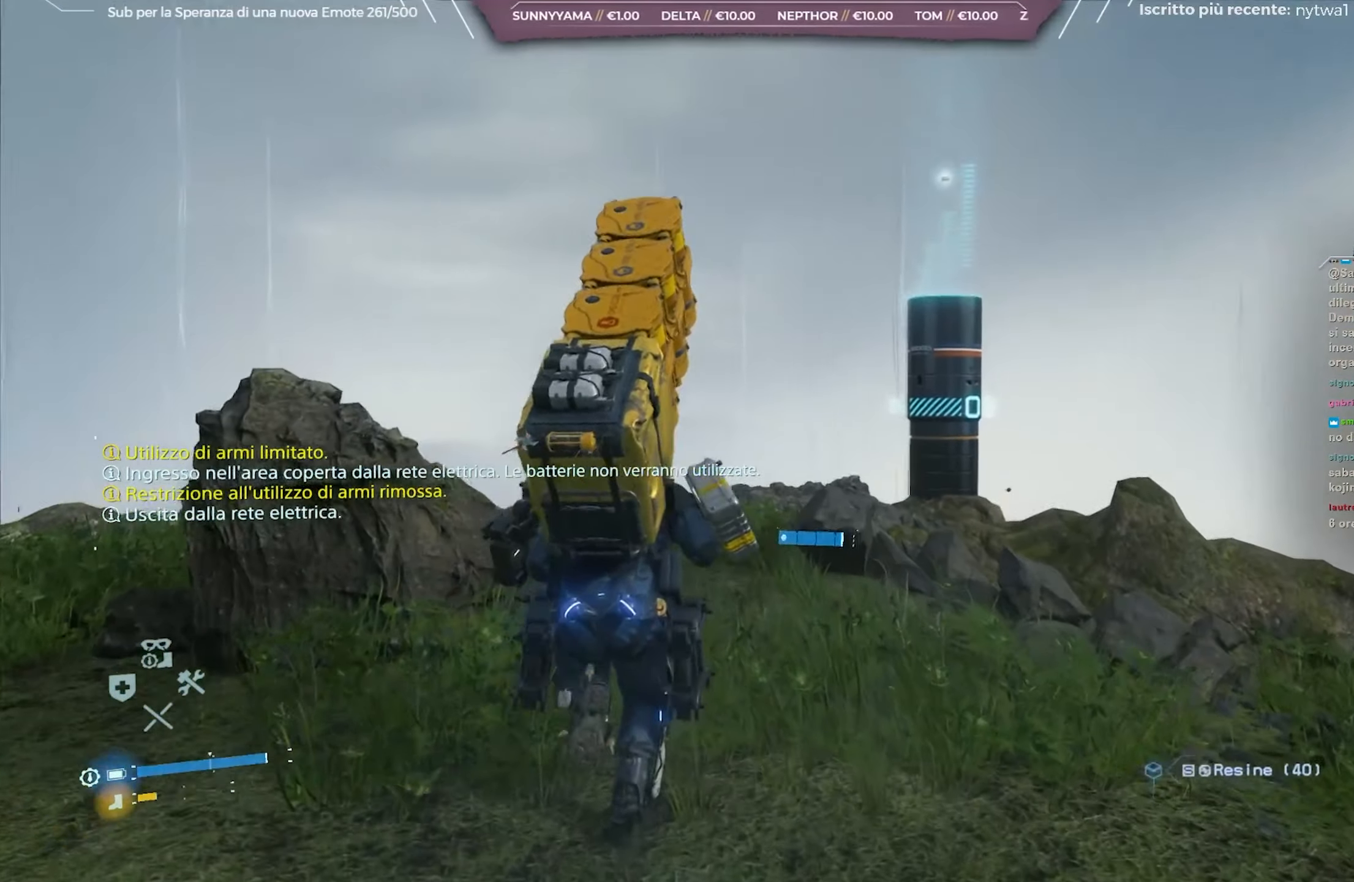
{"buttons": ["L2", "R2"], "left_stick": "up", "right_stick": "right", "events": []}
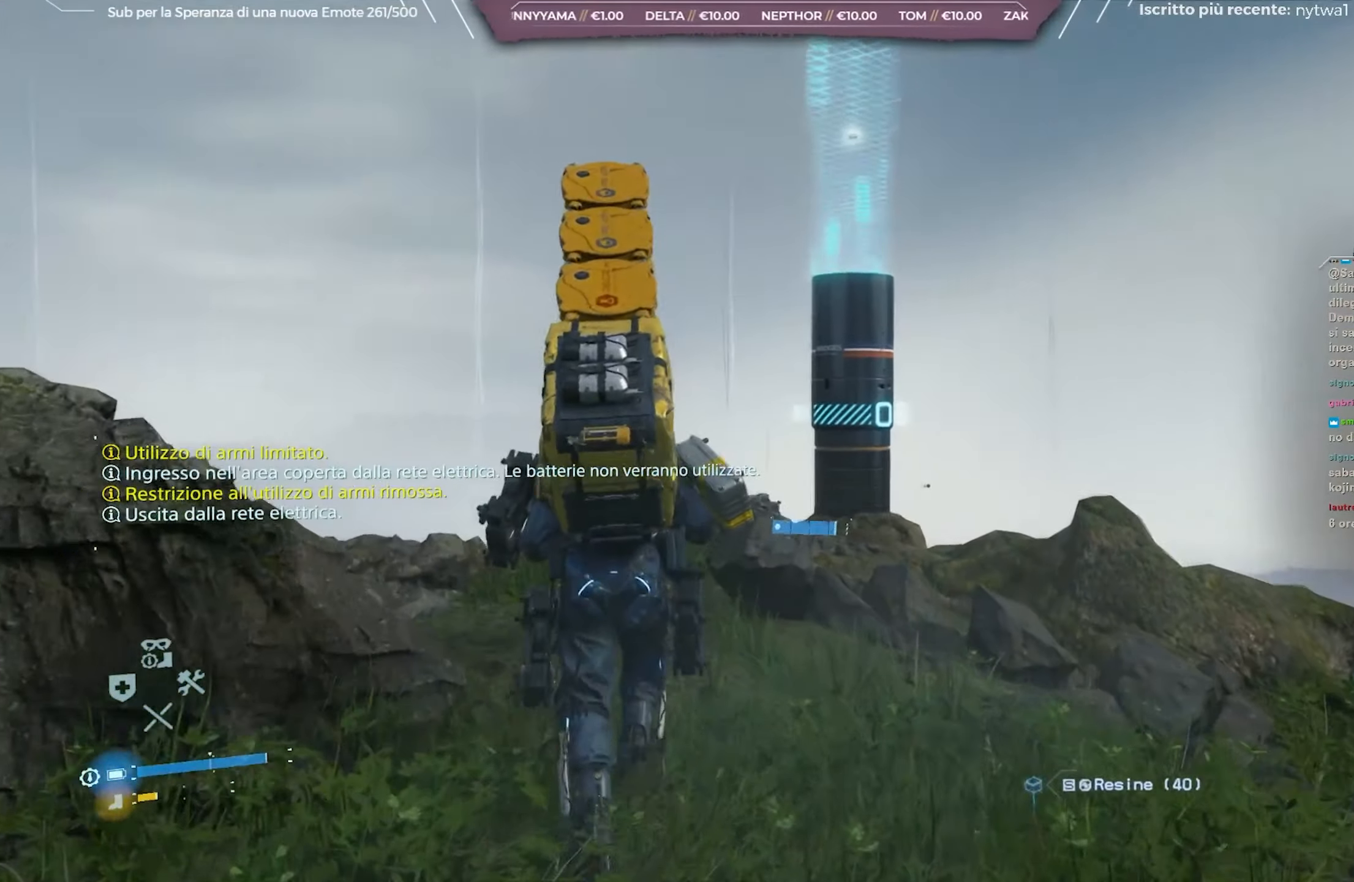
{"buttons": ["L2", "R2"], "left_stick": "up", "right_stick": "right", "events": []}
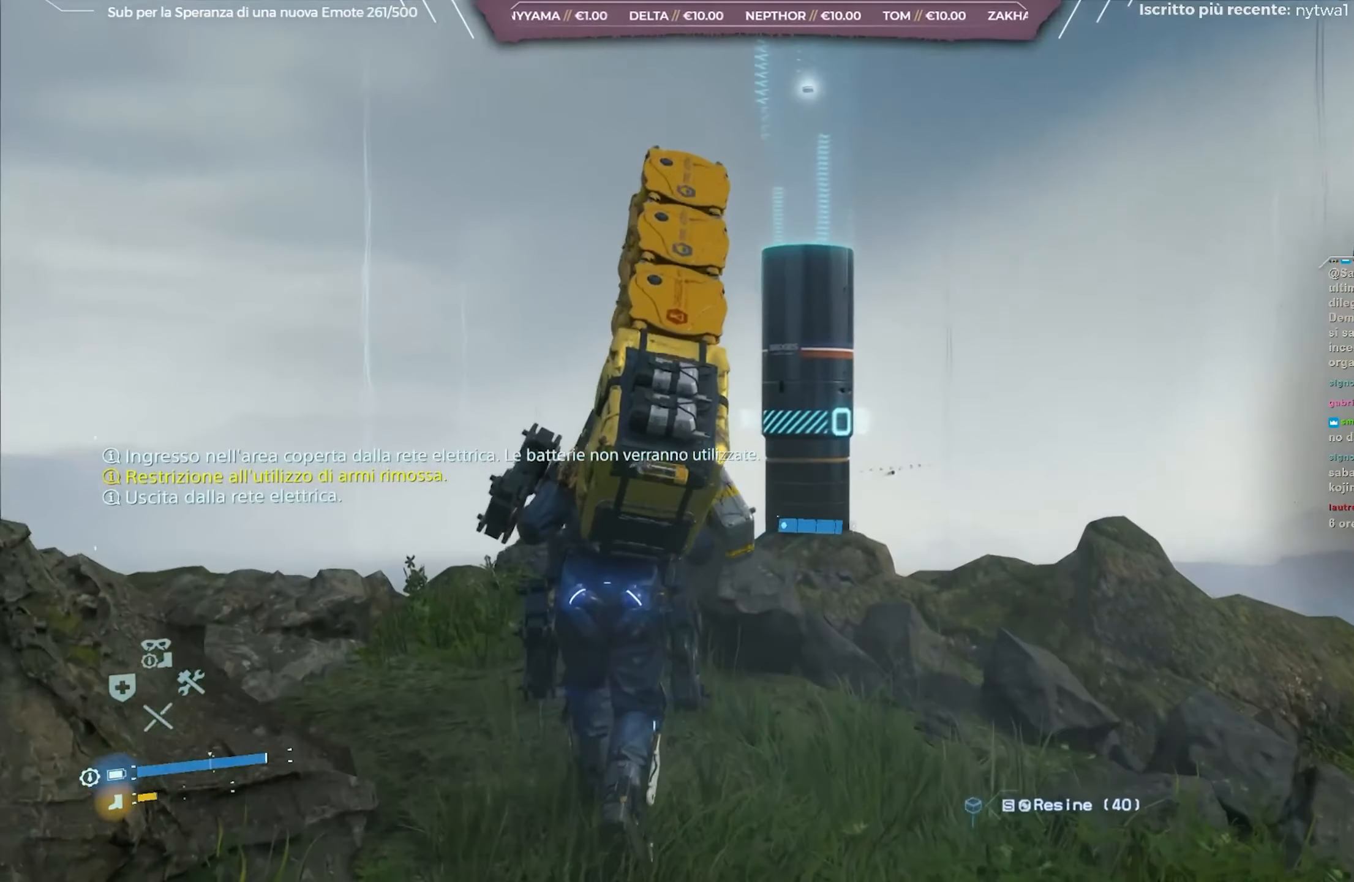
{"buttons": ["L2", "R2"], "left_stick": "up-left", "right_stick": "down-right", "events": [[17, "left_stick", "center"], [317, "left_stick", "up-left"], [450, "right_stick", "down-right"]]}
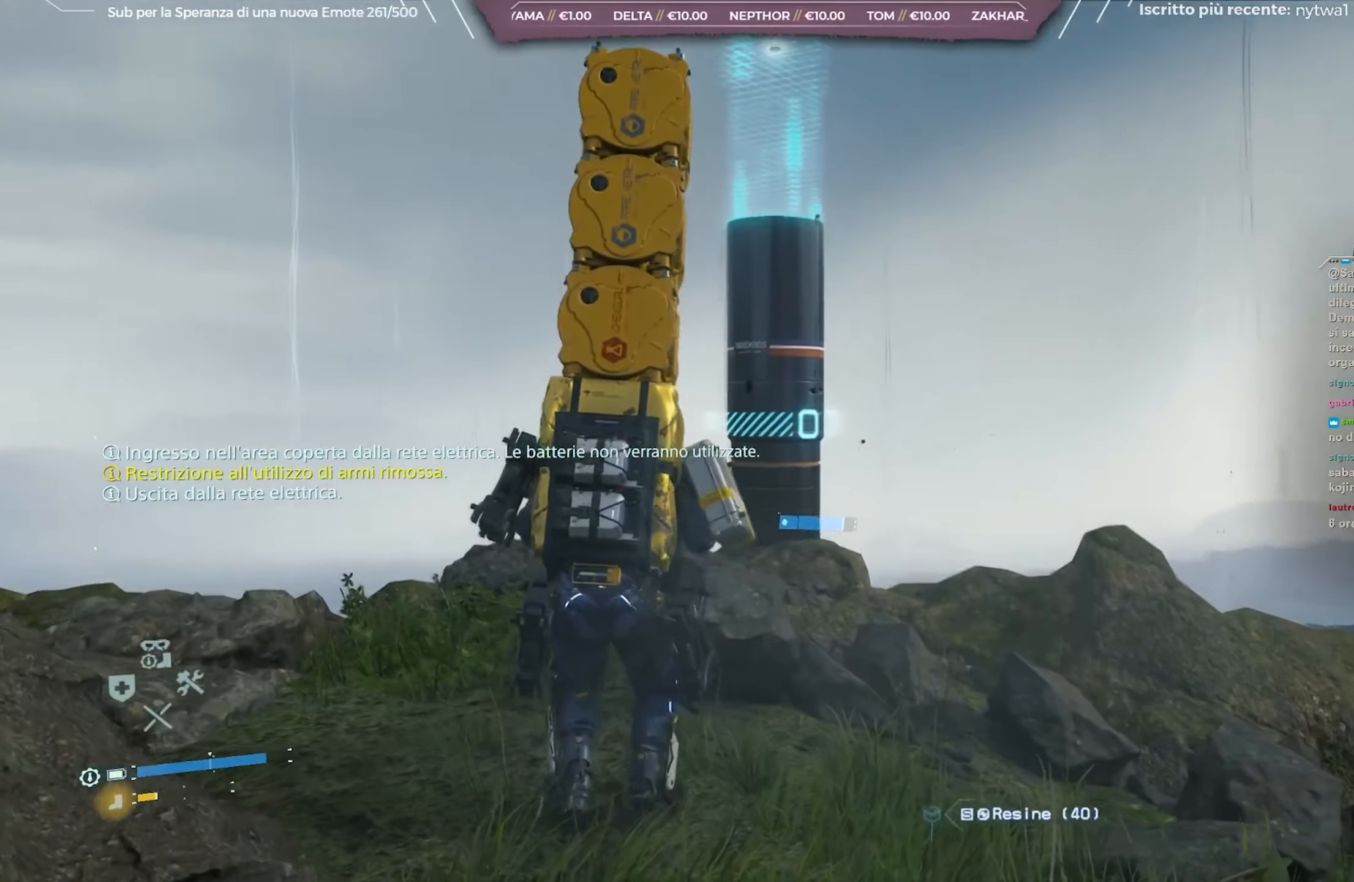
{"buttons": ["L2", "R2"], "left_stick": "up-left", "right_stick": "down-right", "events": []}
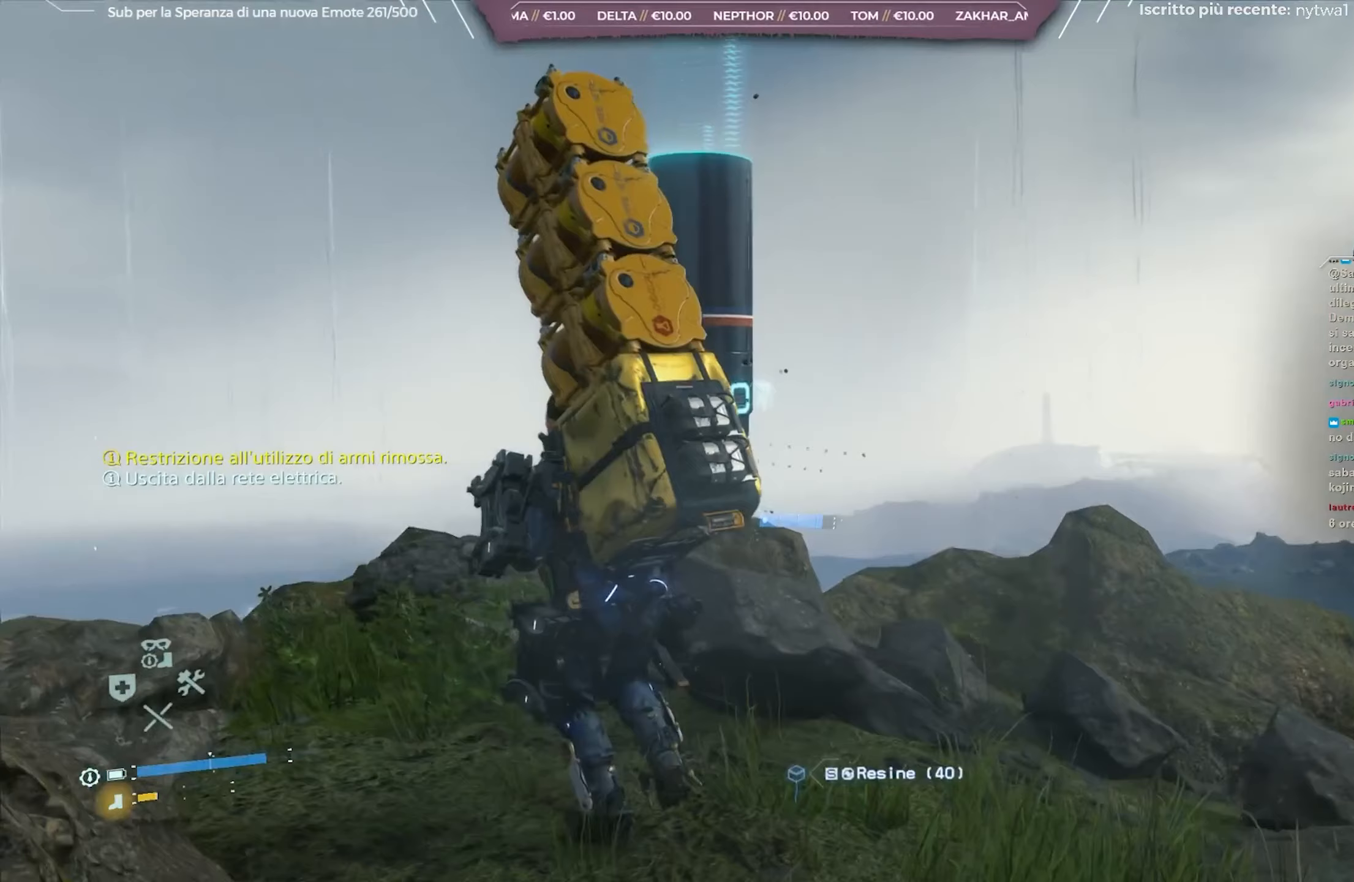
{"buttons": ["L2", "R2"], "left_stick": "up-left", "right_stick": "down-right", "events": []}
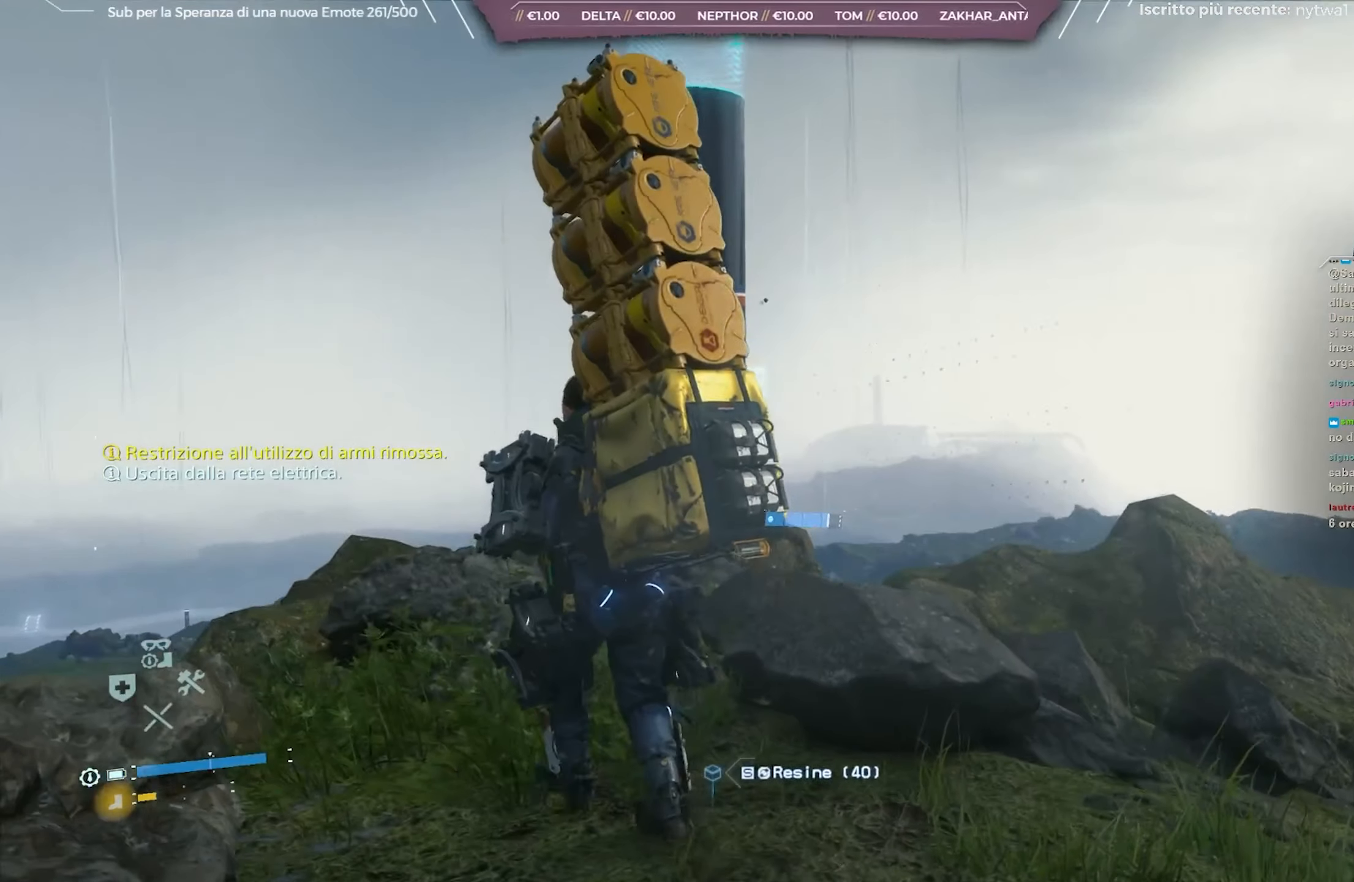
{"buttons": ["L2", "R2"], "left_stick": "up", "right_stick": "down-right", "events": [[33, "left_stick", "center"], [150, "right_stick", "center"], [300, "right_stick", "down-right"], [417, "left_stick", "up"]]}
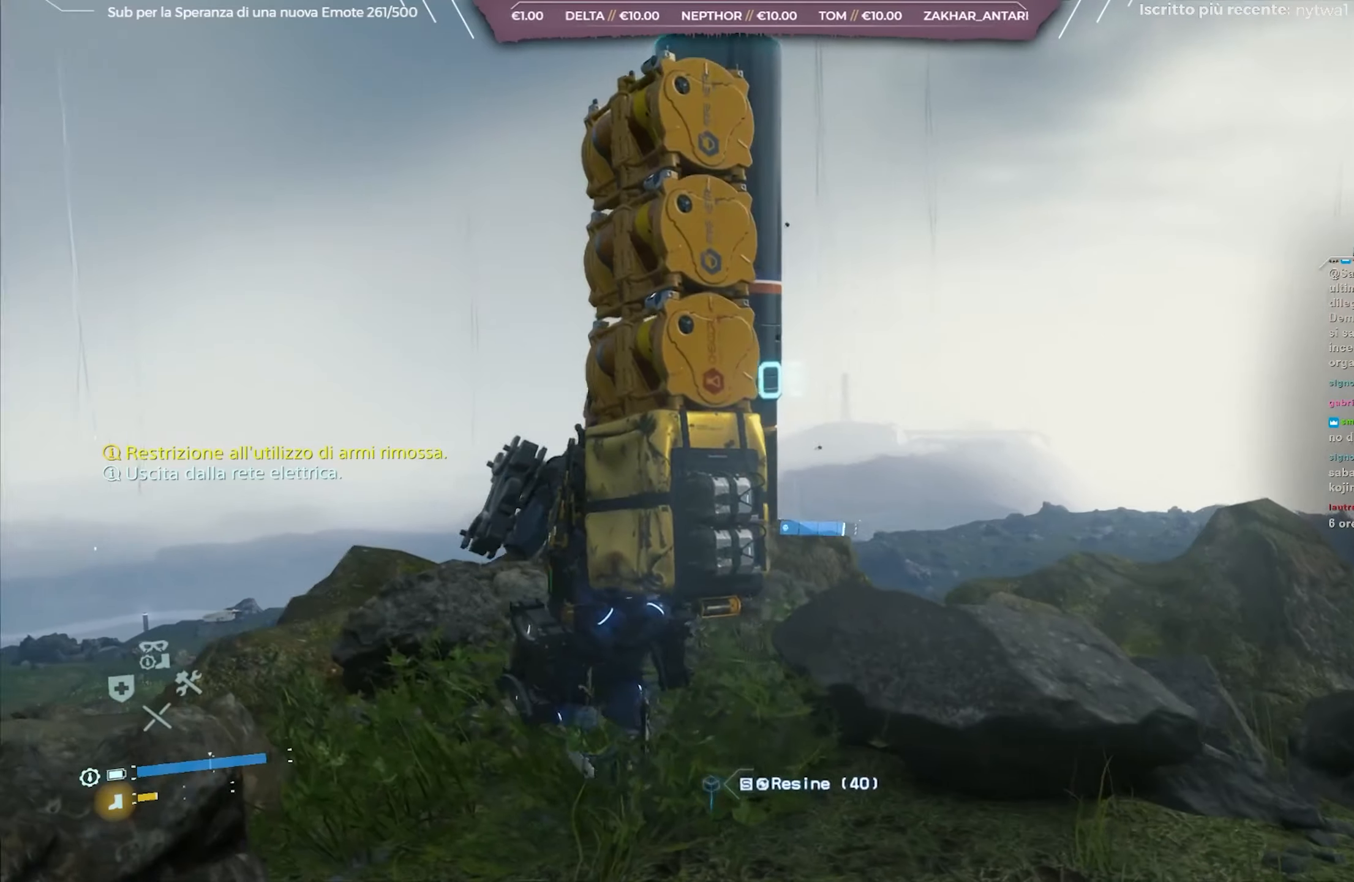
{"buttons": ["L2", "R2"], "left_stick": "center", "right_stick": "center", "events": [[417, "left_stick", "center"], [433, "right_stick", "center"]]}
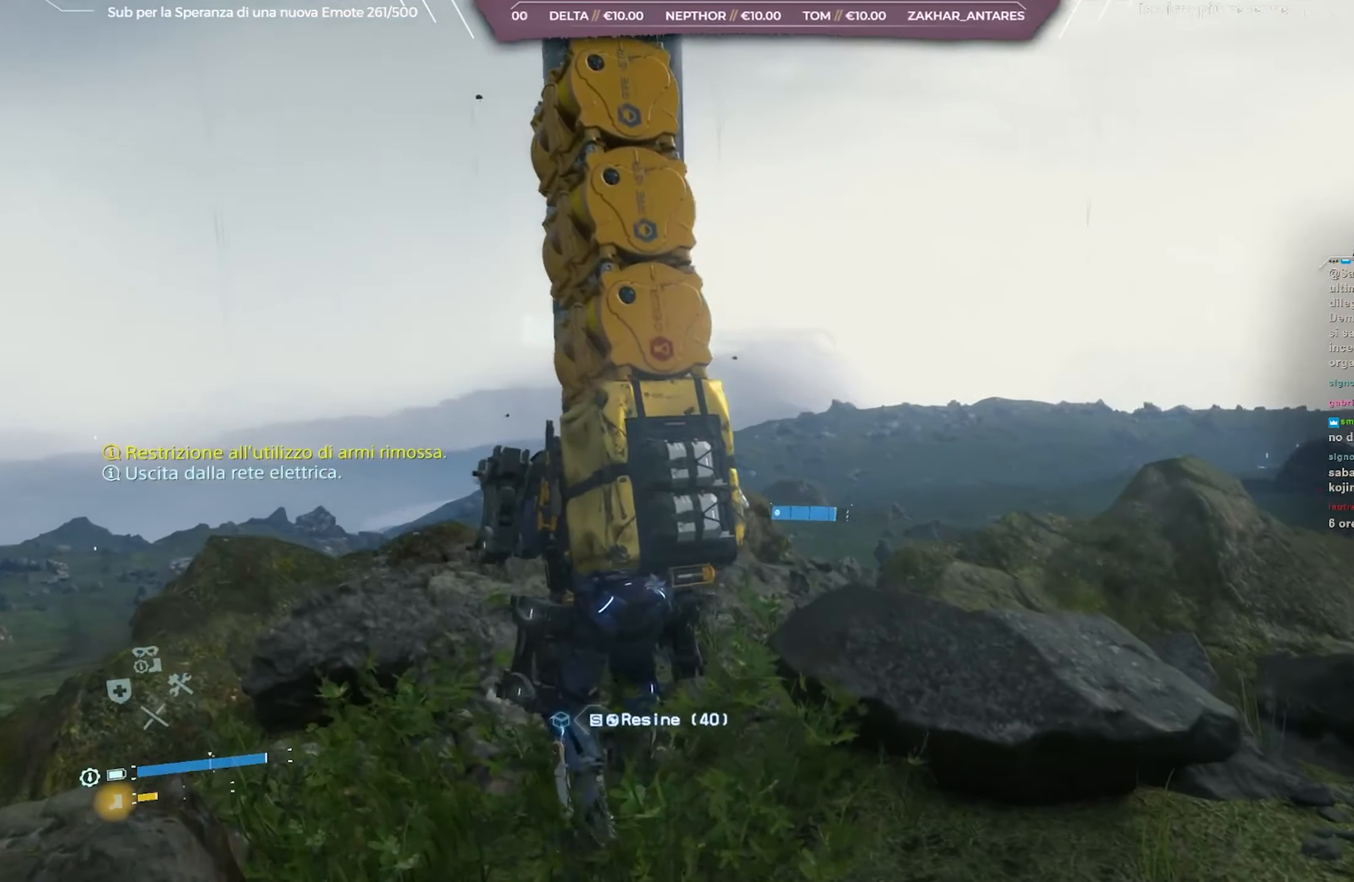
{"buttons": [], "left_stick": "center", "right_stick": "center", "events": [[250, "L2", "up"], [383, "R2", "up"]]}
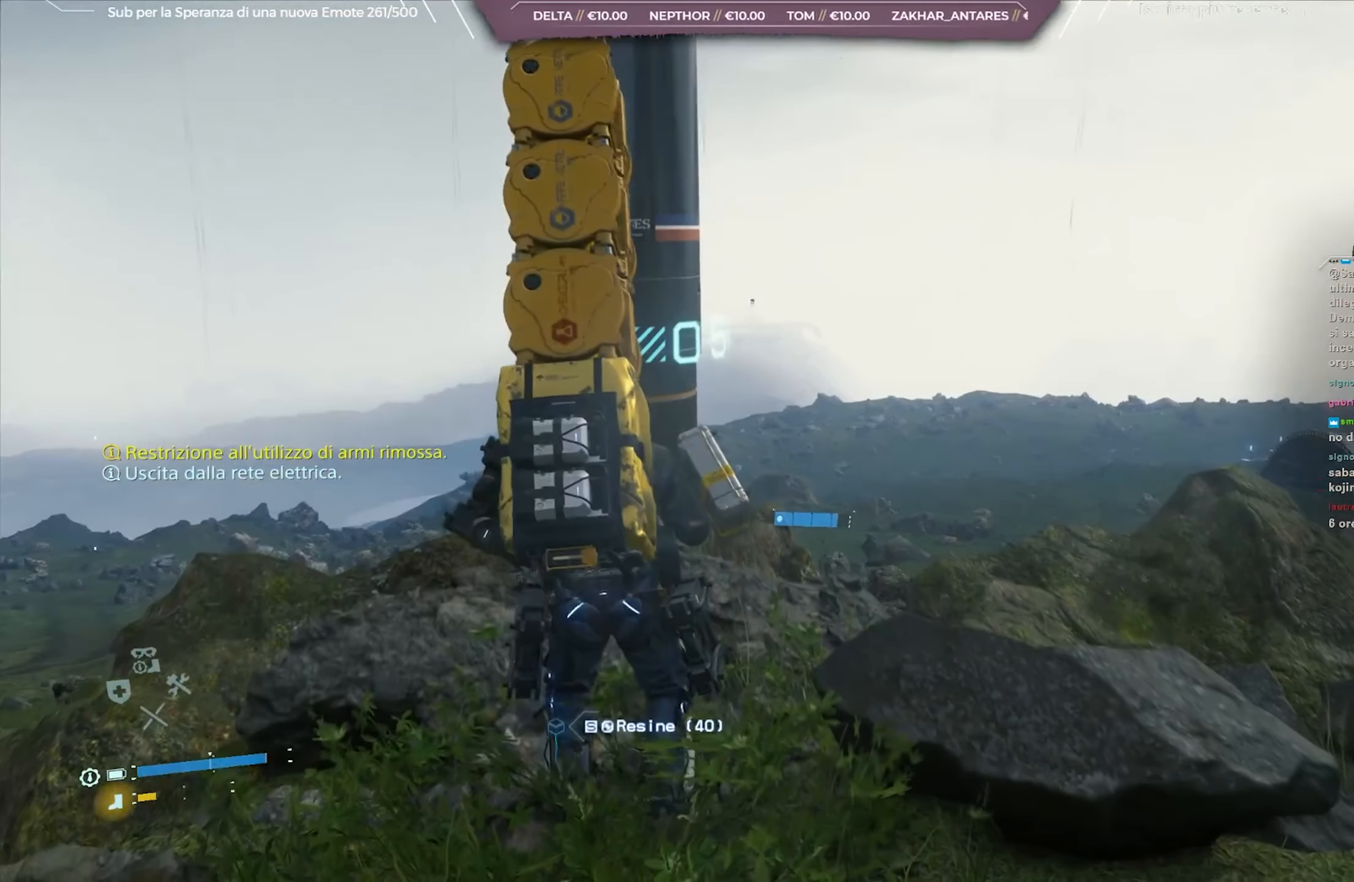
{"buttons": [], "left_stick": "center", "right_stick": "center", "events": []}
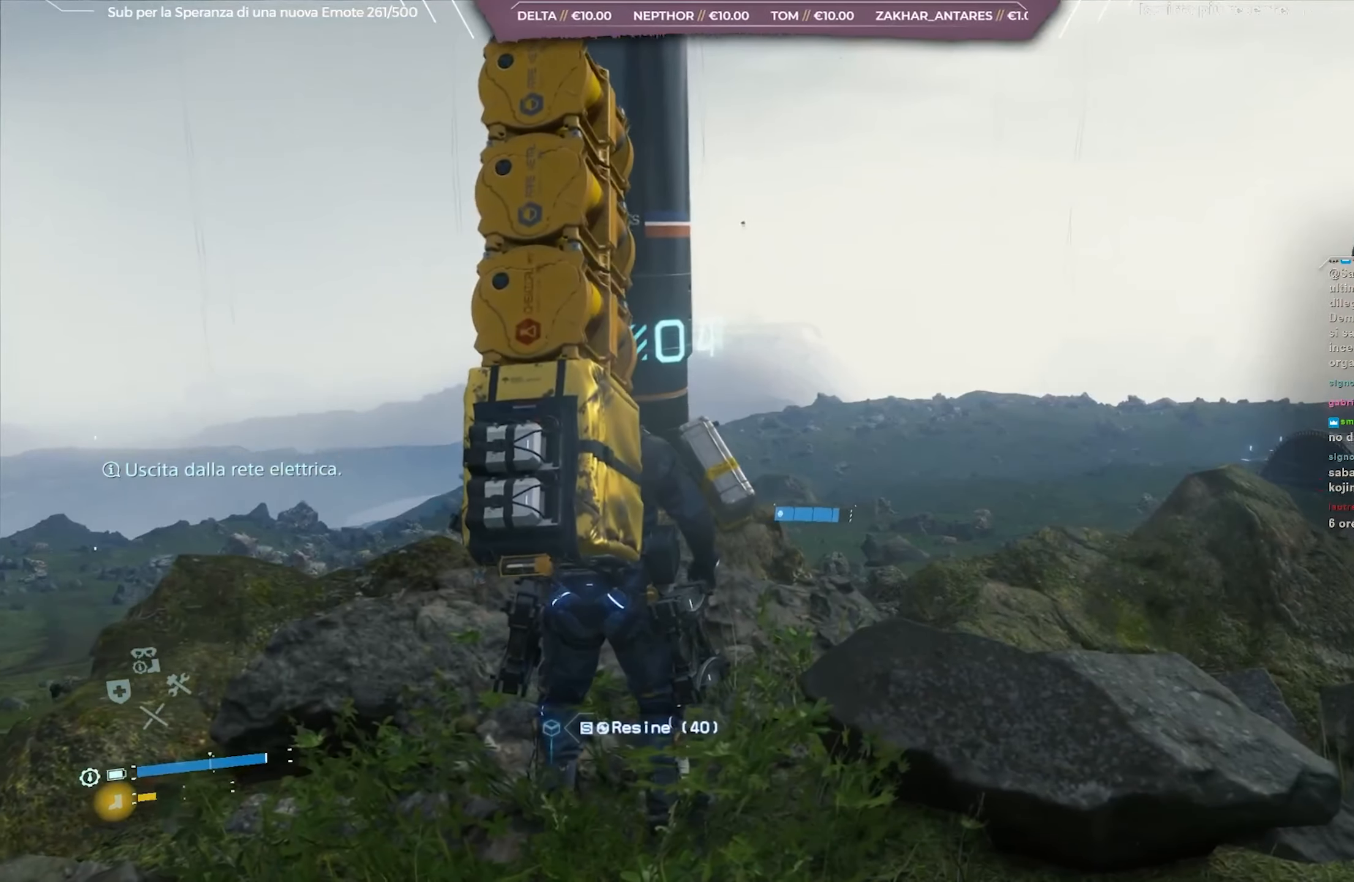
{"buttons": [], "left_stick": "center", "right_stick": "center", "events": []}
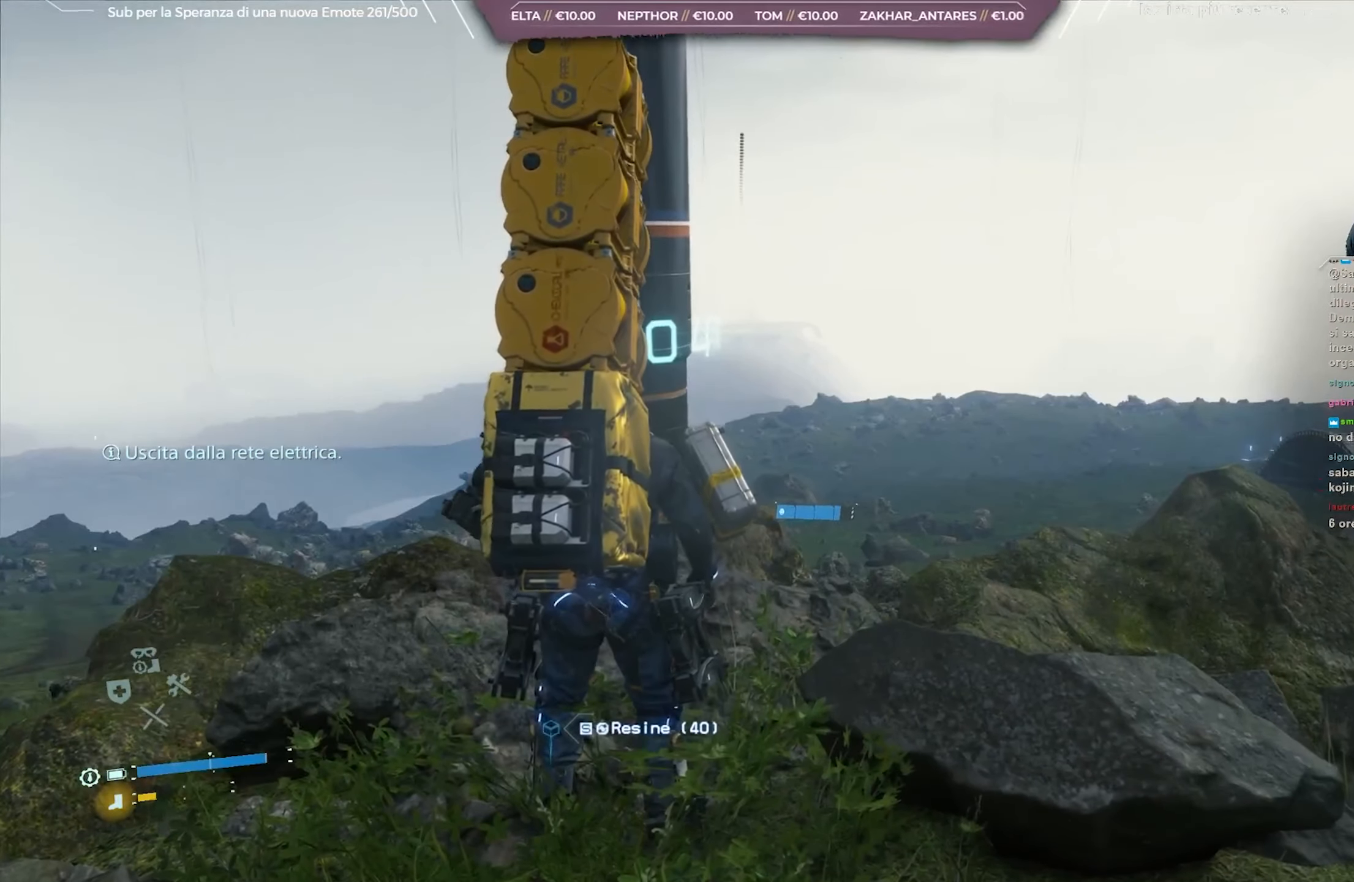
{"buttons": [], "left_stick": "center", "right_stick": "center", "events": []}
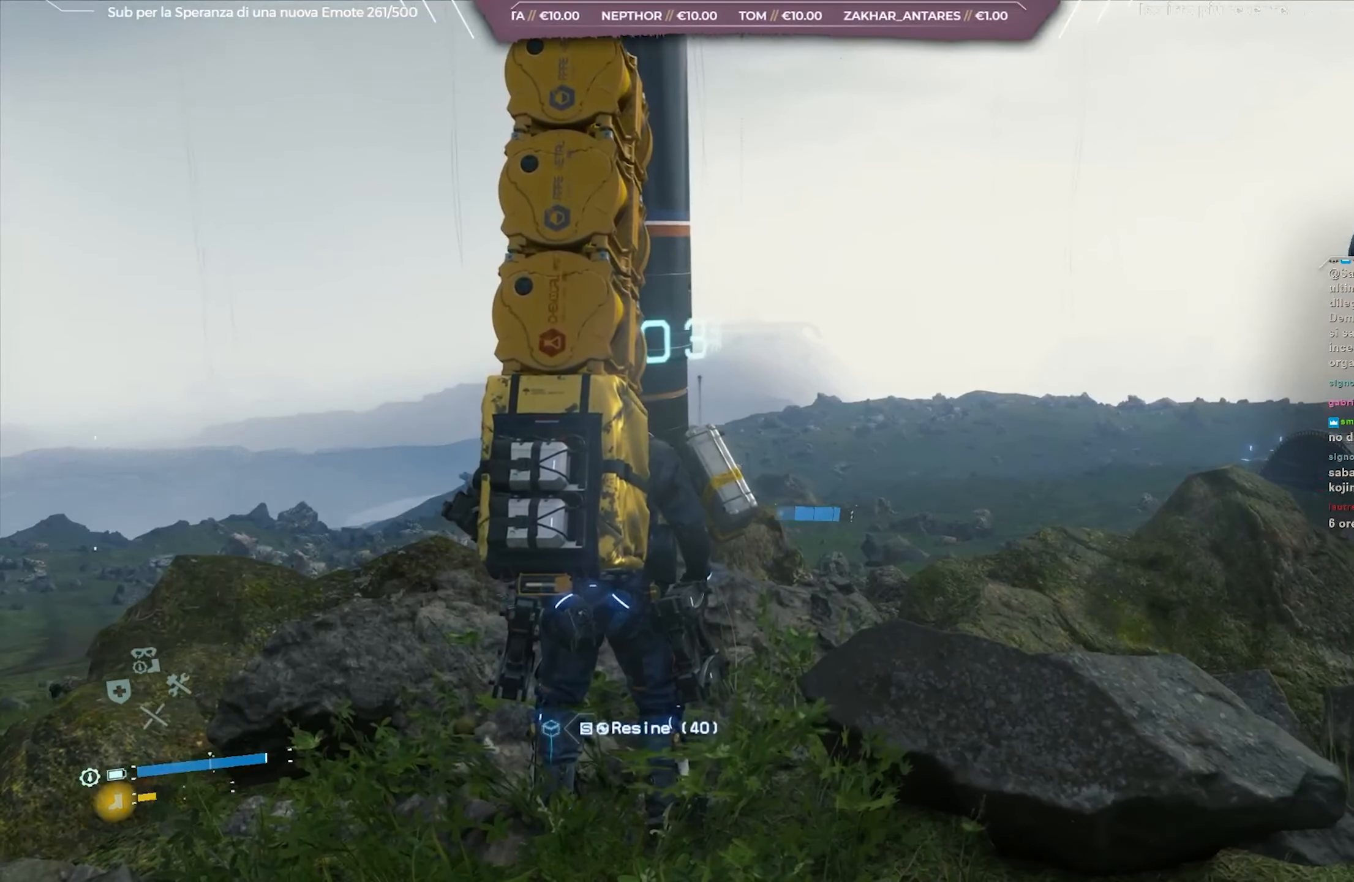
{"buttons": [], "left_stick": "center", "right_stick": "center", "events": []}
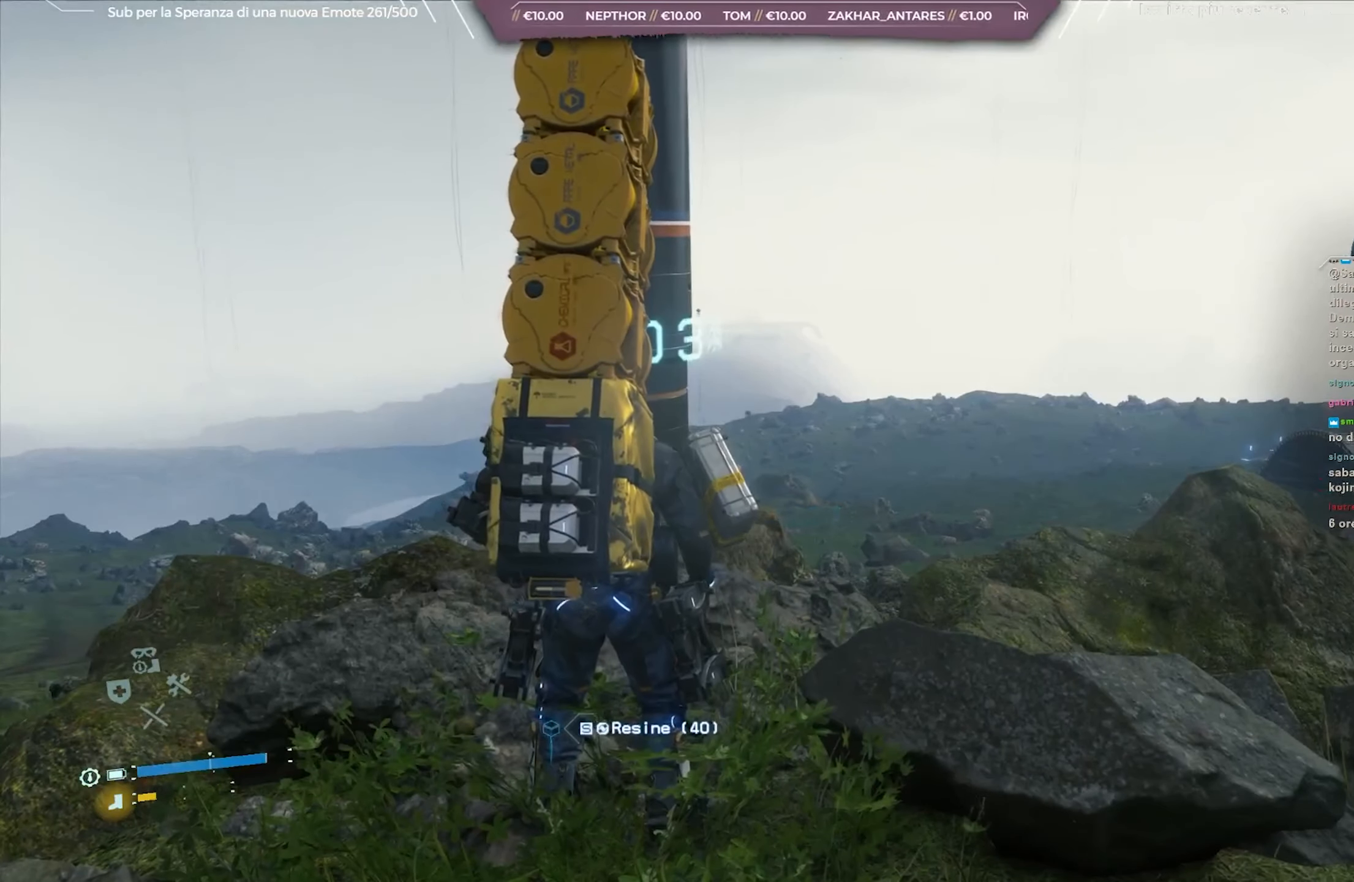
{"buttons": [], "left_stick": "center", "right_stick": "right", "events": [[350, "right_stick", "right"]]}
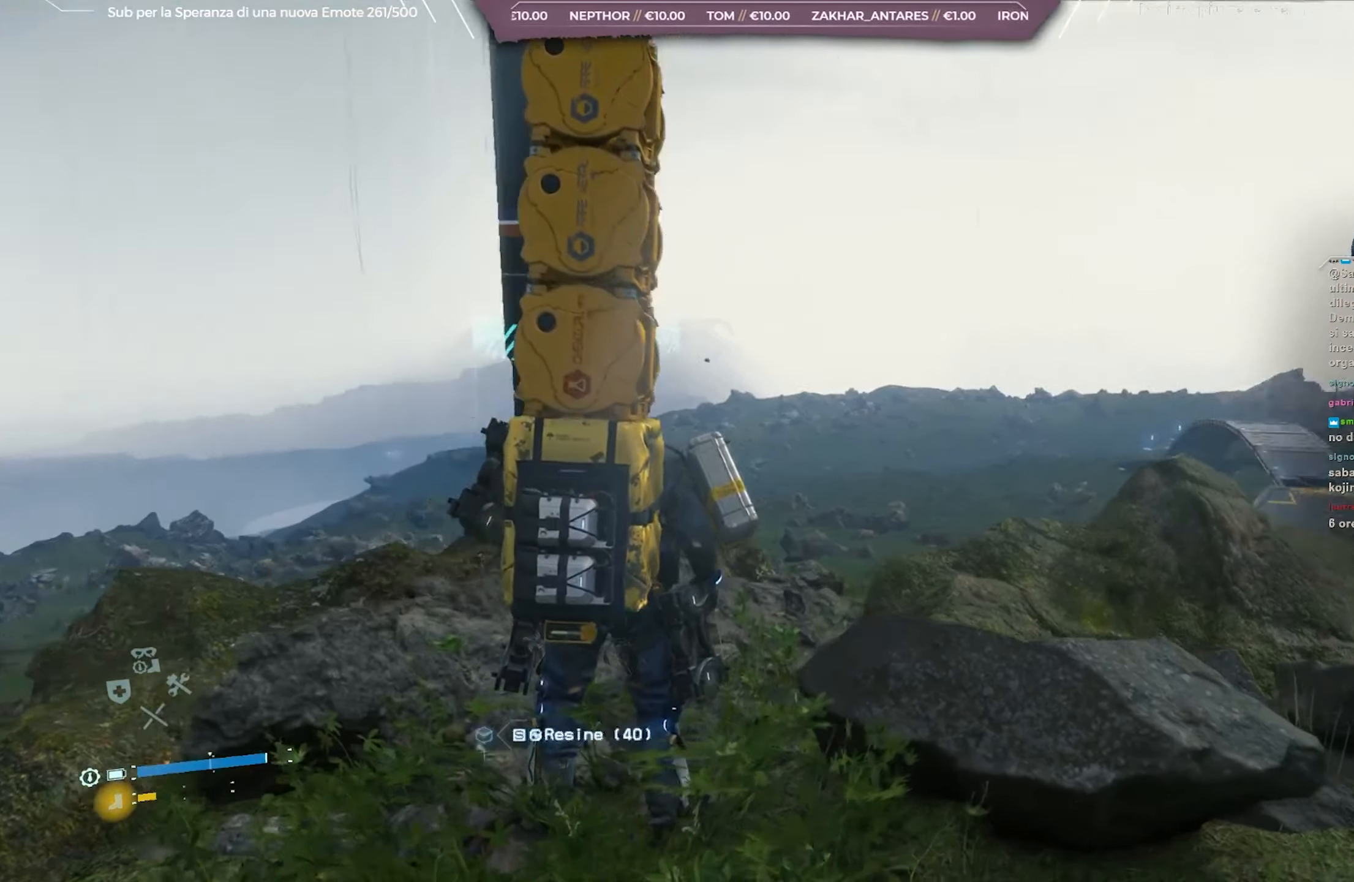
{"buttons": [], "left_stick": "center", "right_stick": "center", "events": [[350, "right_stick", "center"]]}
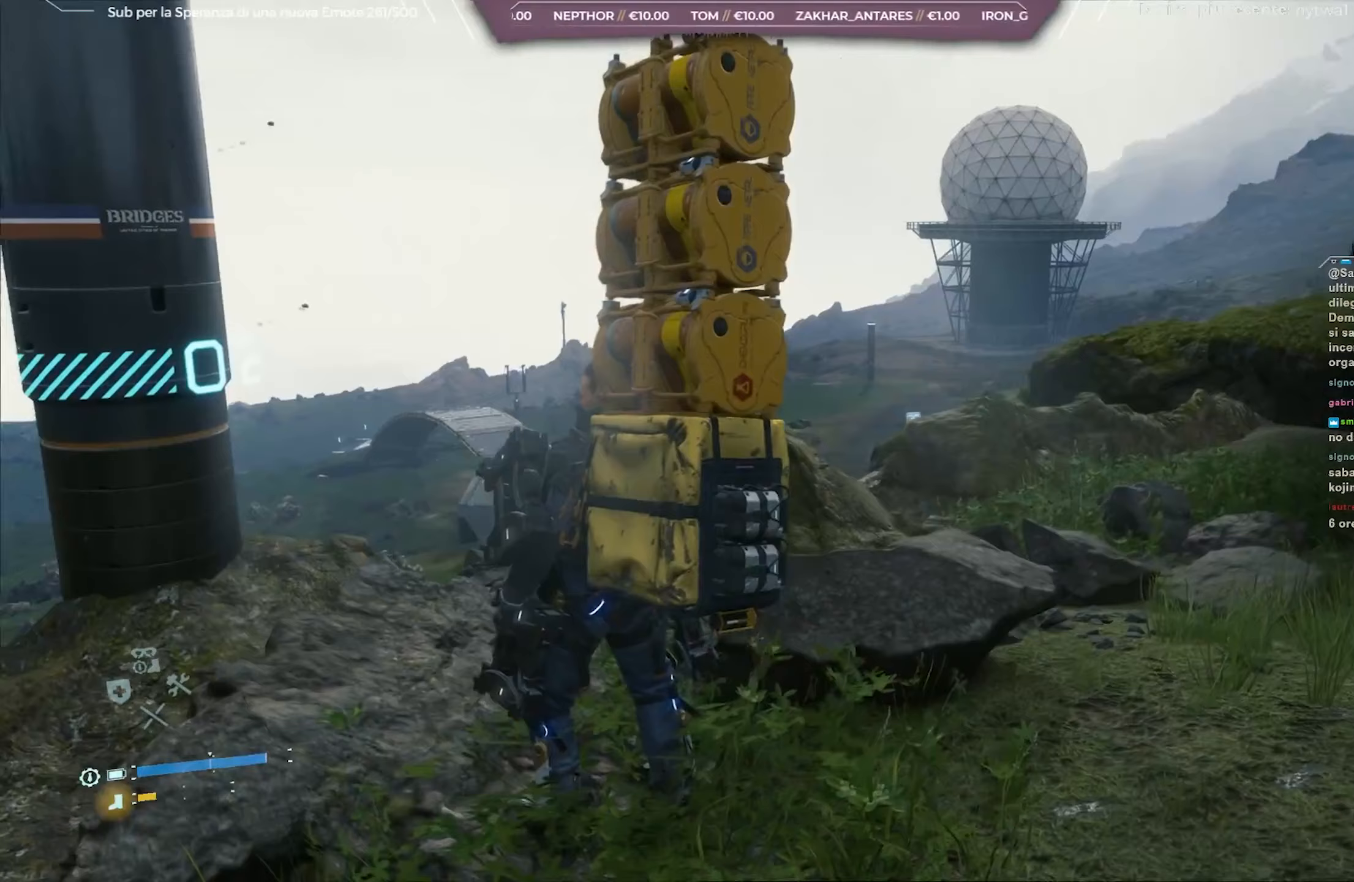
{"buttons": [], "left_stick": "center", "right_stick": "center", "events": []}
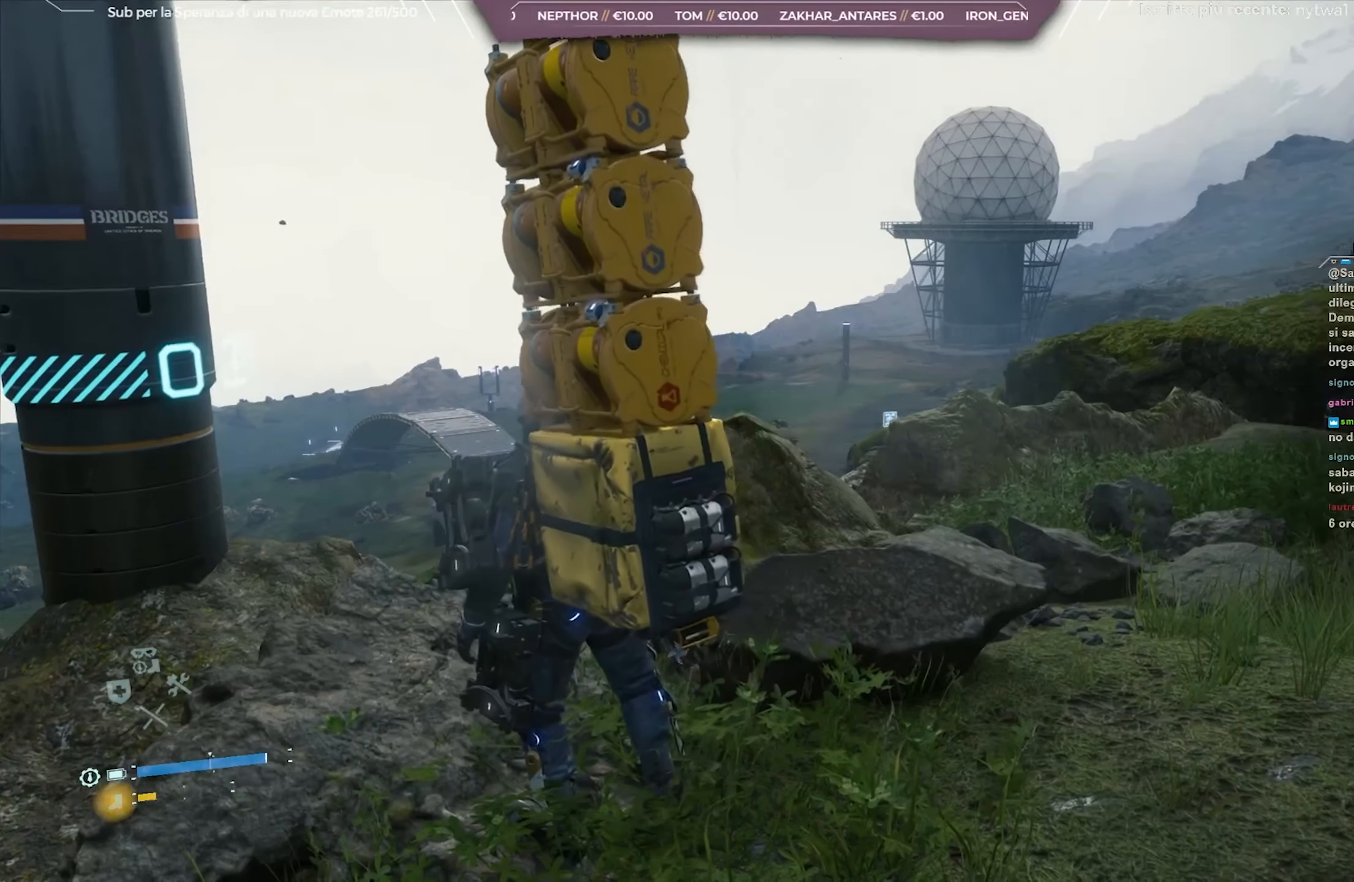
{"buttons": [], "left_stick": "center", "right_stick": "center", "events": []}
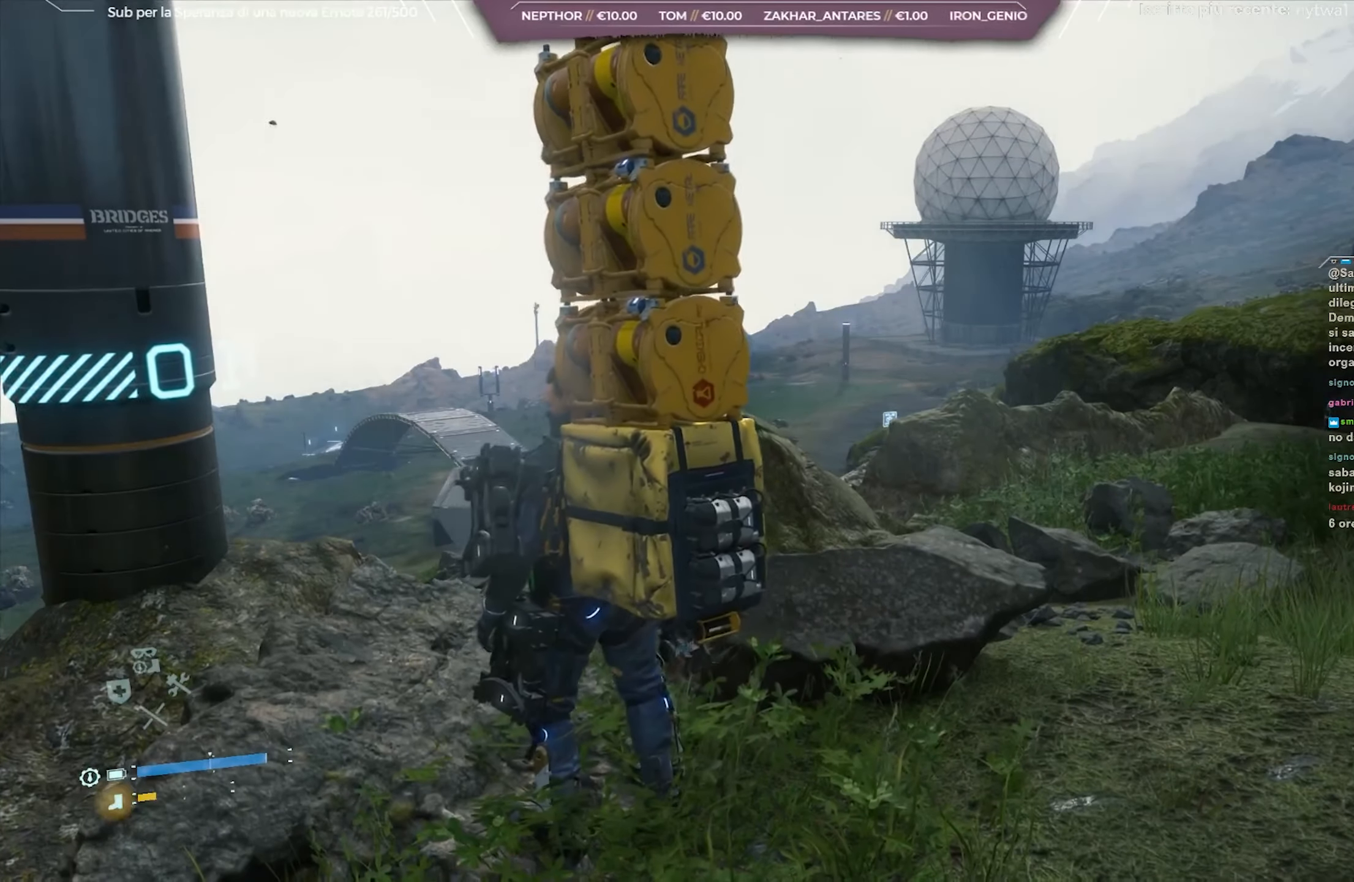
{"buttons": [], "left_stick": "center", "right_stick": "center", "events": []}
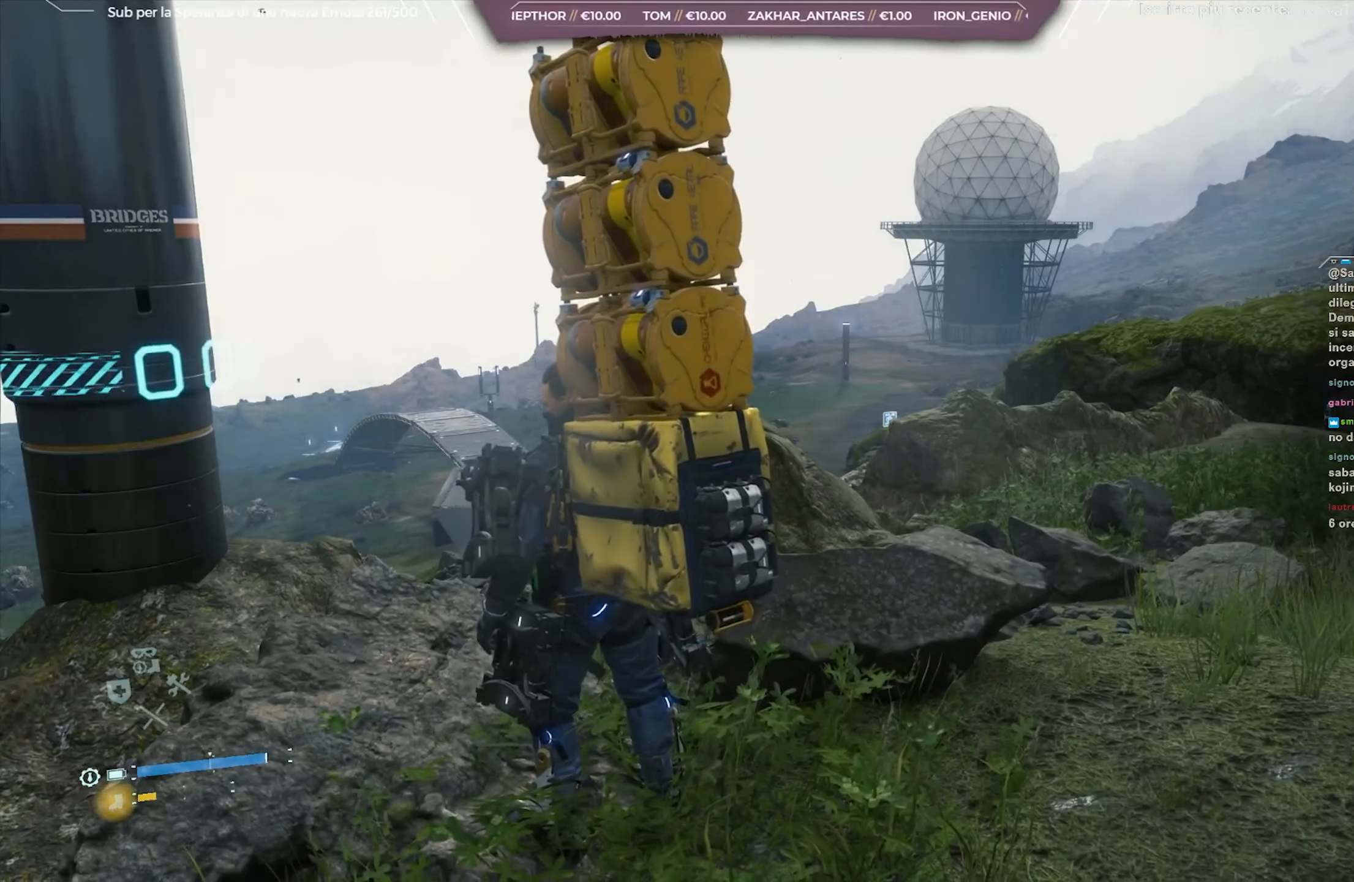
{"buttons": [], "left_stick": "center", "right_stick": "center", "events": []}
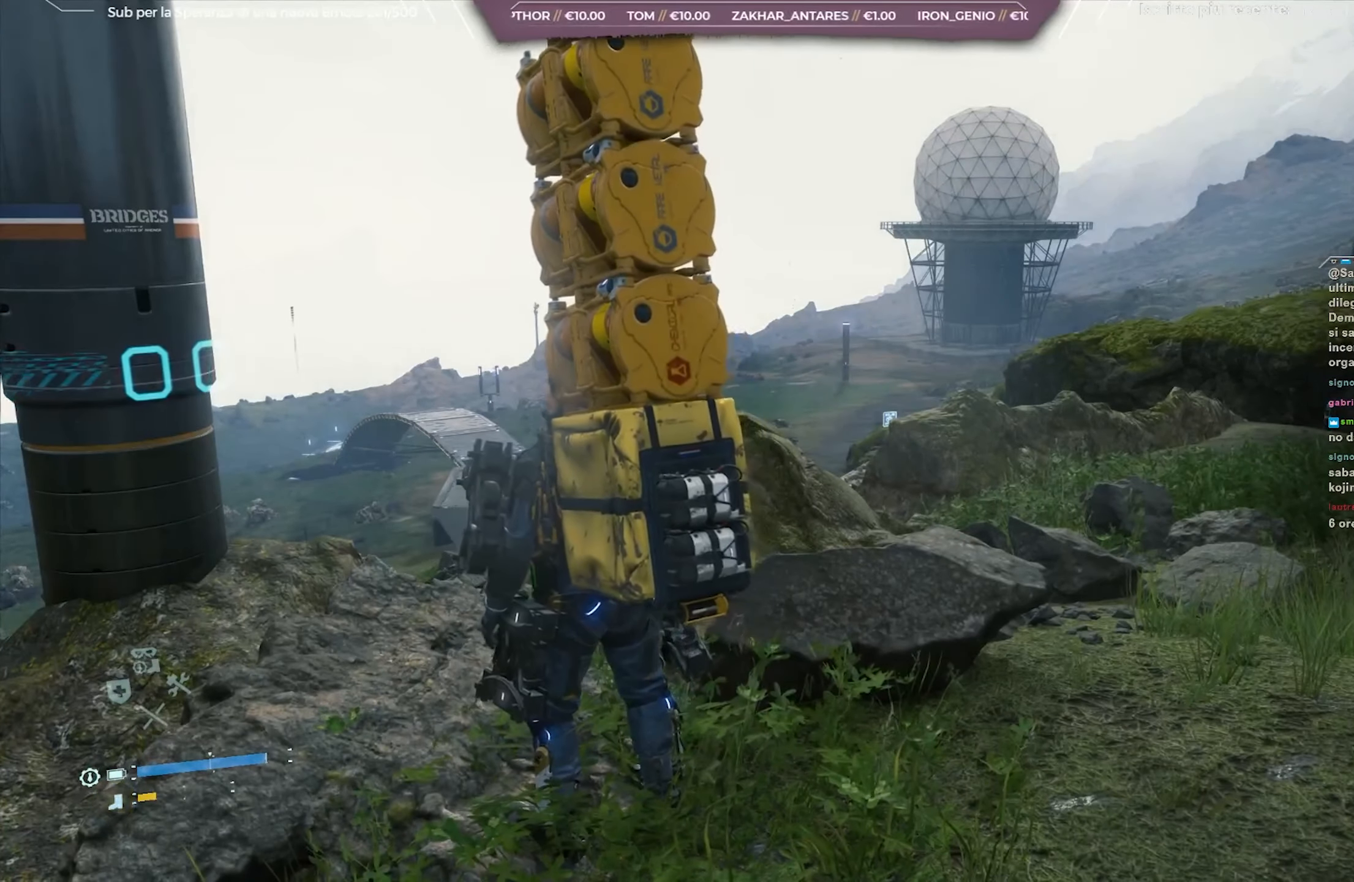
{"buttons": [], "left_stick": "center", "right_stick": "center", "events": [[167, "right_stick", "left"], [450, "right_stick", "center"]]}
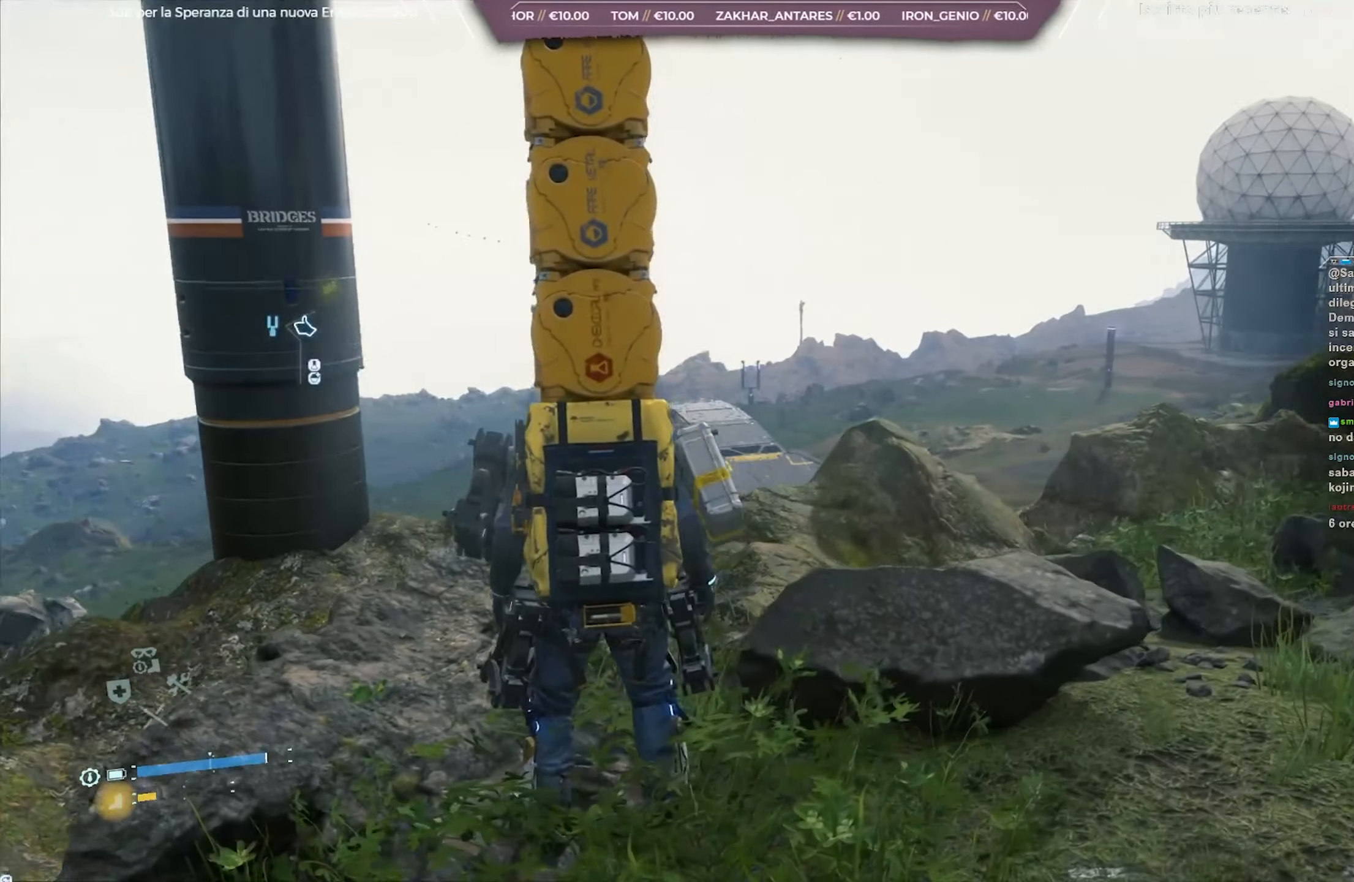
{"buttons": [], "left_stick": "center", "right_stick": "down-left", "events": [[117, "right_stick", "down-left"]]}
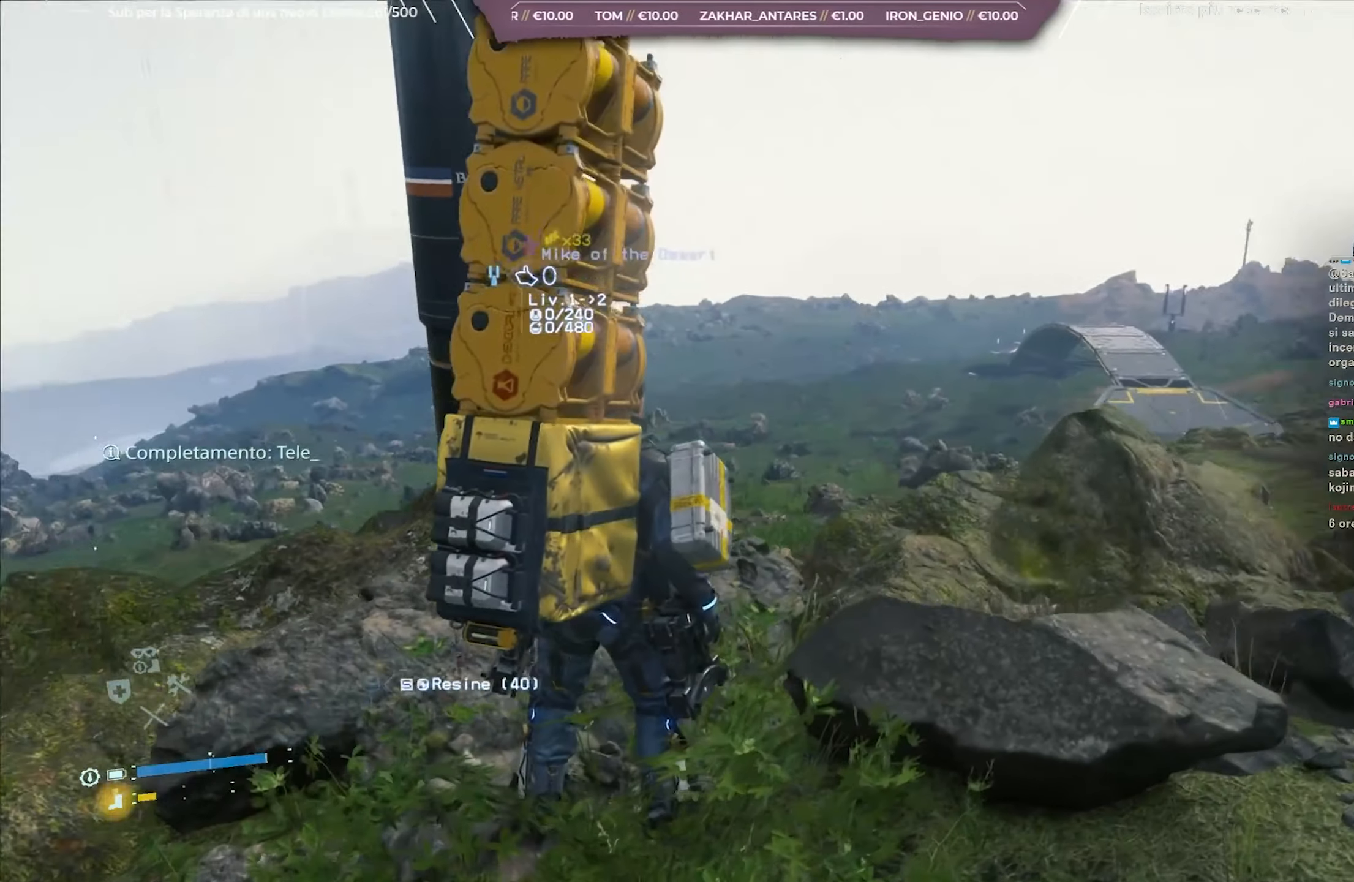
{"buttons": [], "left_stick": "center", "right_stick": "center", "events": [[33, "right_stick", "center"], [200, "right_stick", "left"], [450, "right_stick", "center"]]}
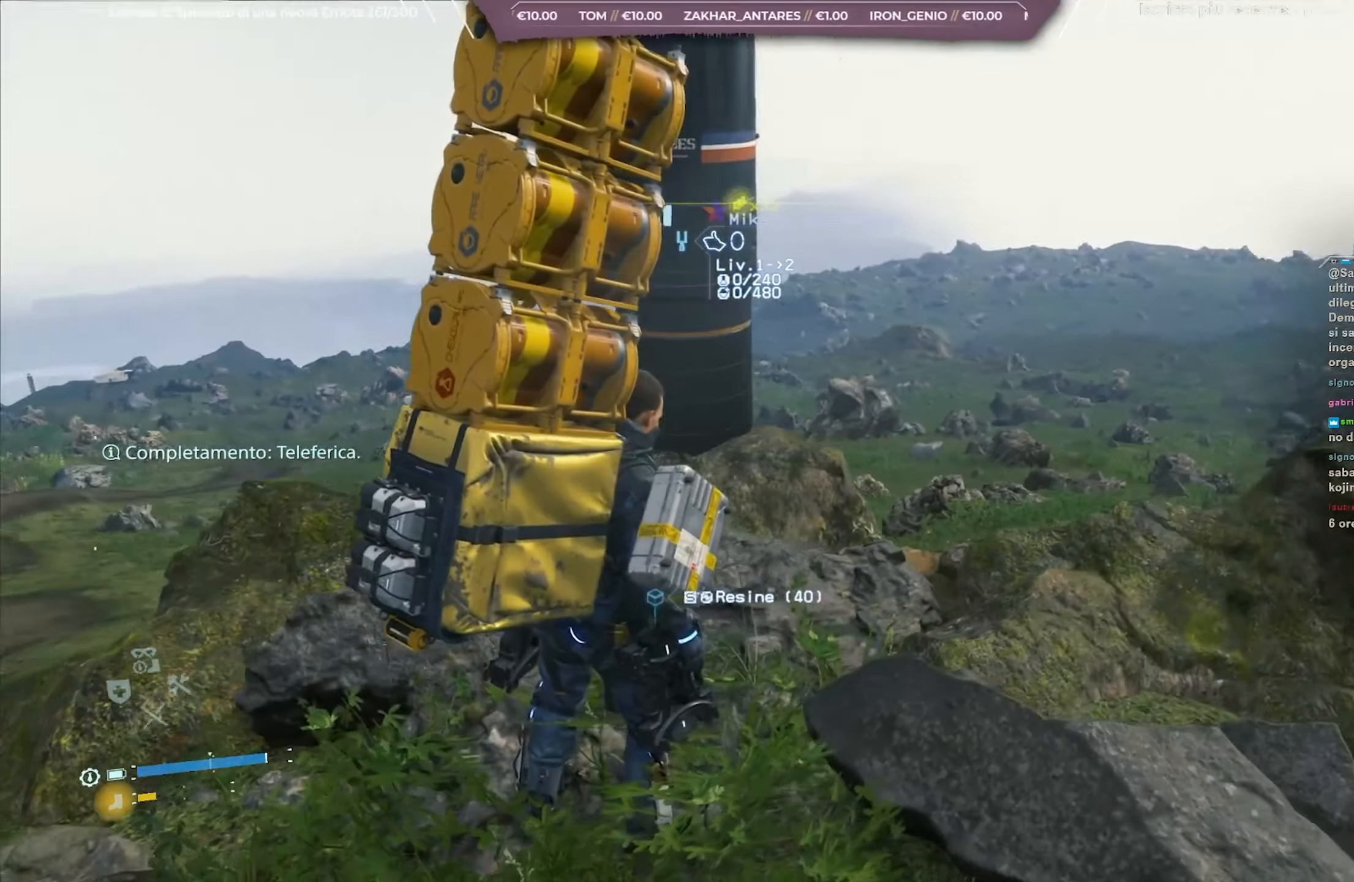
{"buttons": [], "left_stick": "center", "right_stick": "center", "events": [[117, "right_stick", "up-left"], [400, "right_stick", "center"]]}
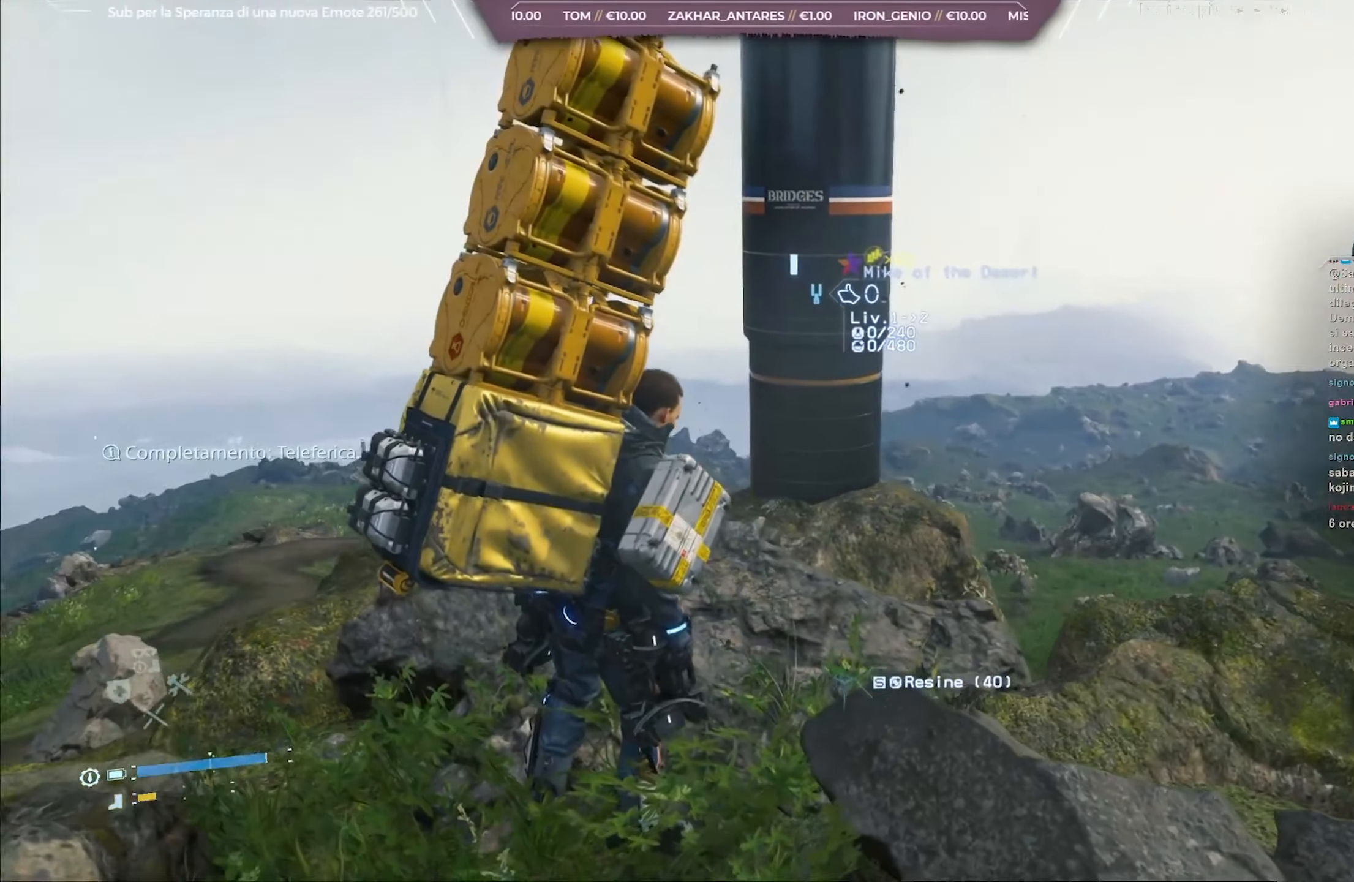
{"buttons": [], "left_stick": "center", "right_stick": "center", "events": [[183, "right_stick", "left"], [383, "right_stick", "center"]]}
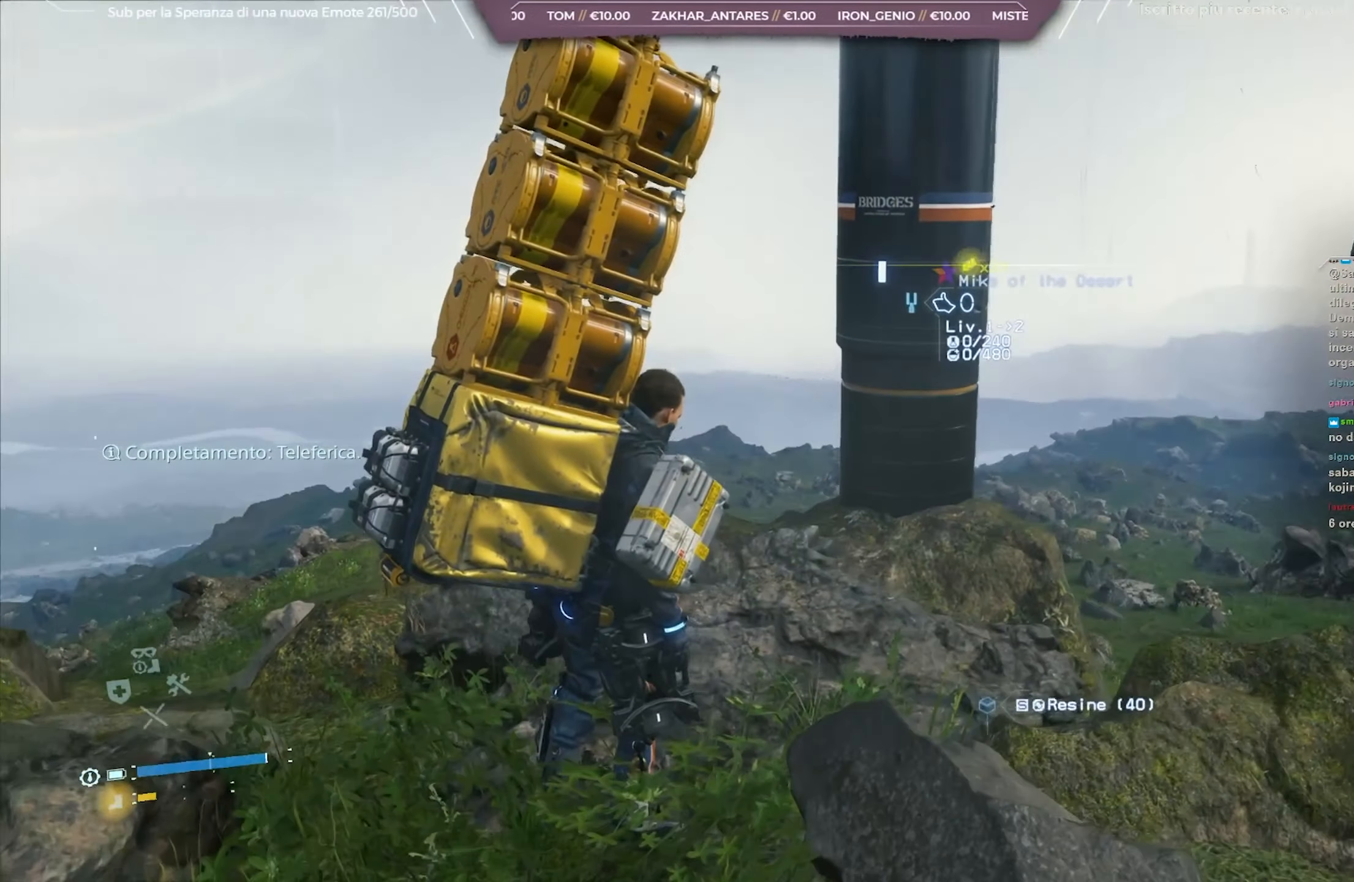
{"buttons": [], "left_stick": "up", "right_stick": "center", "events": [[200, "right_stick", "down-left"], [250, "left_stick", "up"], [350, "right_stick", "center"]]}